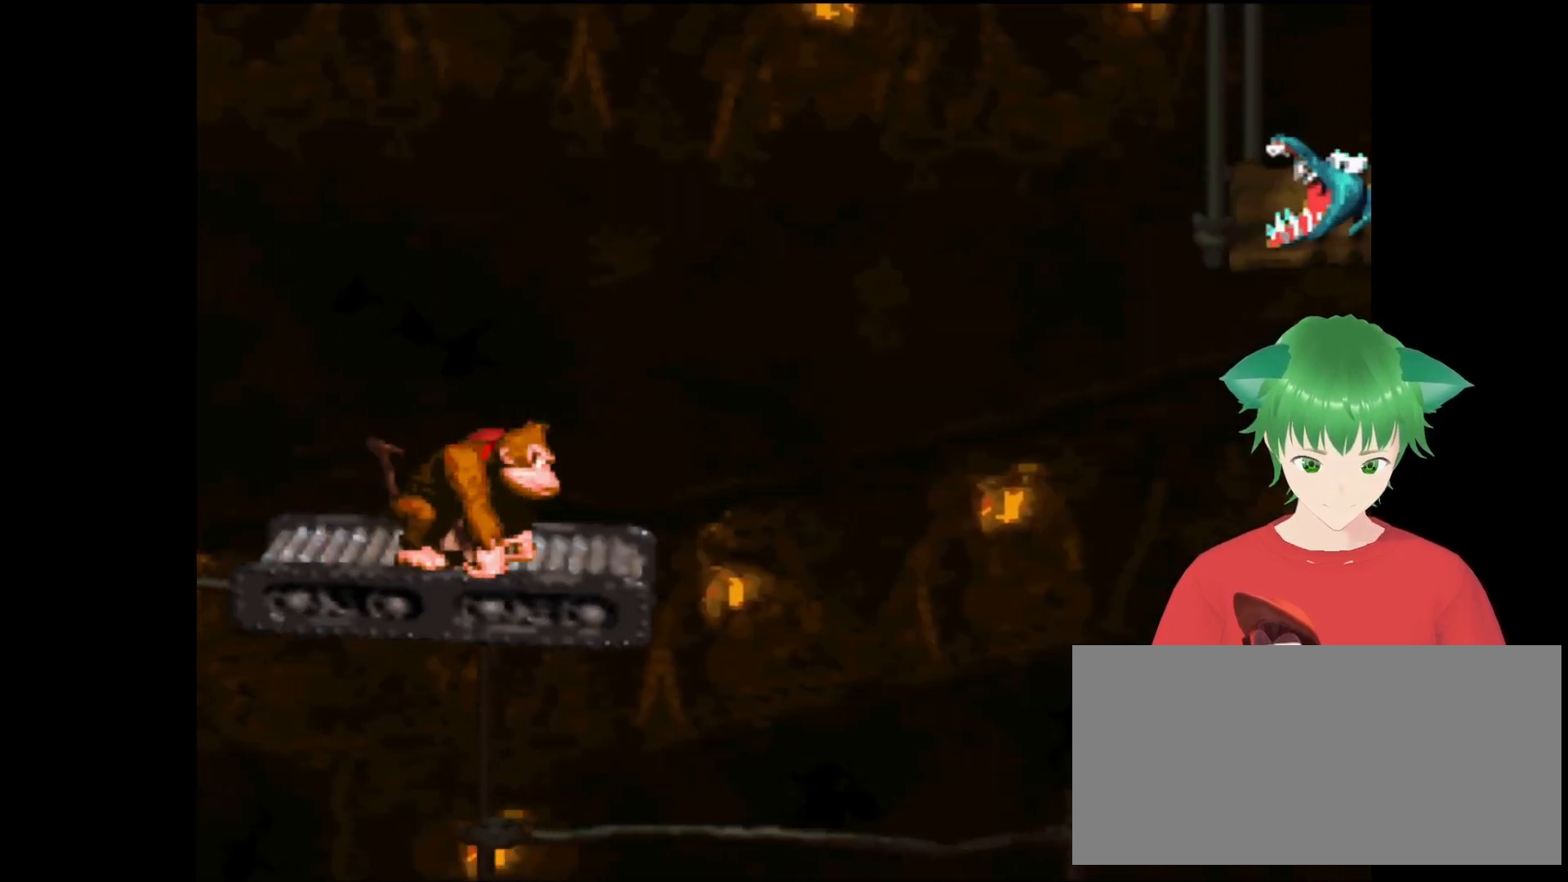
Gameplay with a controller (Nintendo layout); each line is a JSON object with the inputs held at the frame after it. "events" lists button and stick changes between this image and that frame as [ms after this image, input, new state], when the widget could be followed in between. Not read: L3 R3.
{"buttons": ["Y"], "events": []}
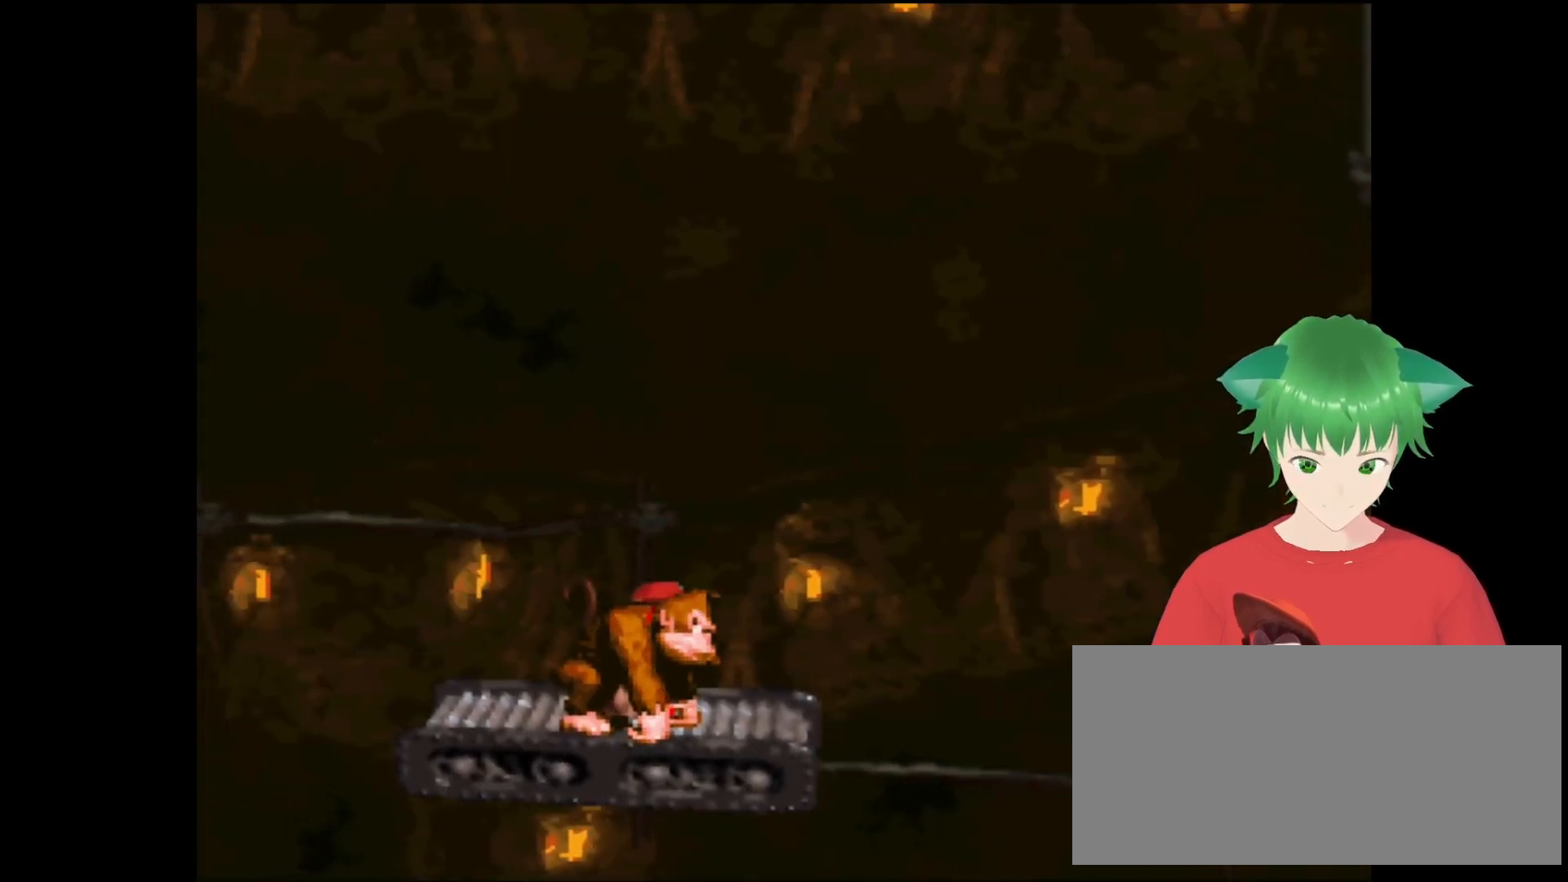
{"buttons": ["Y"], "events": []}
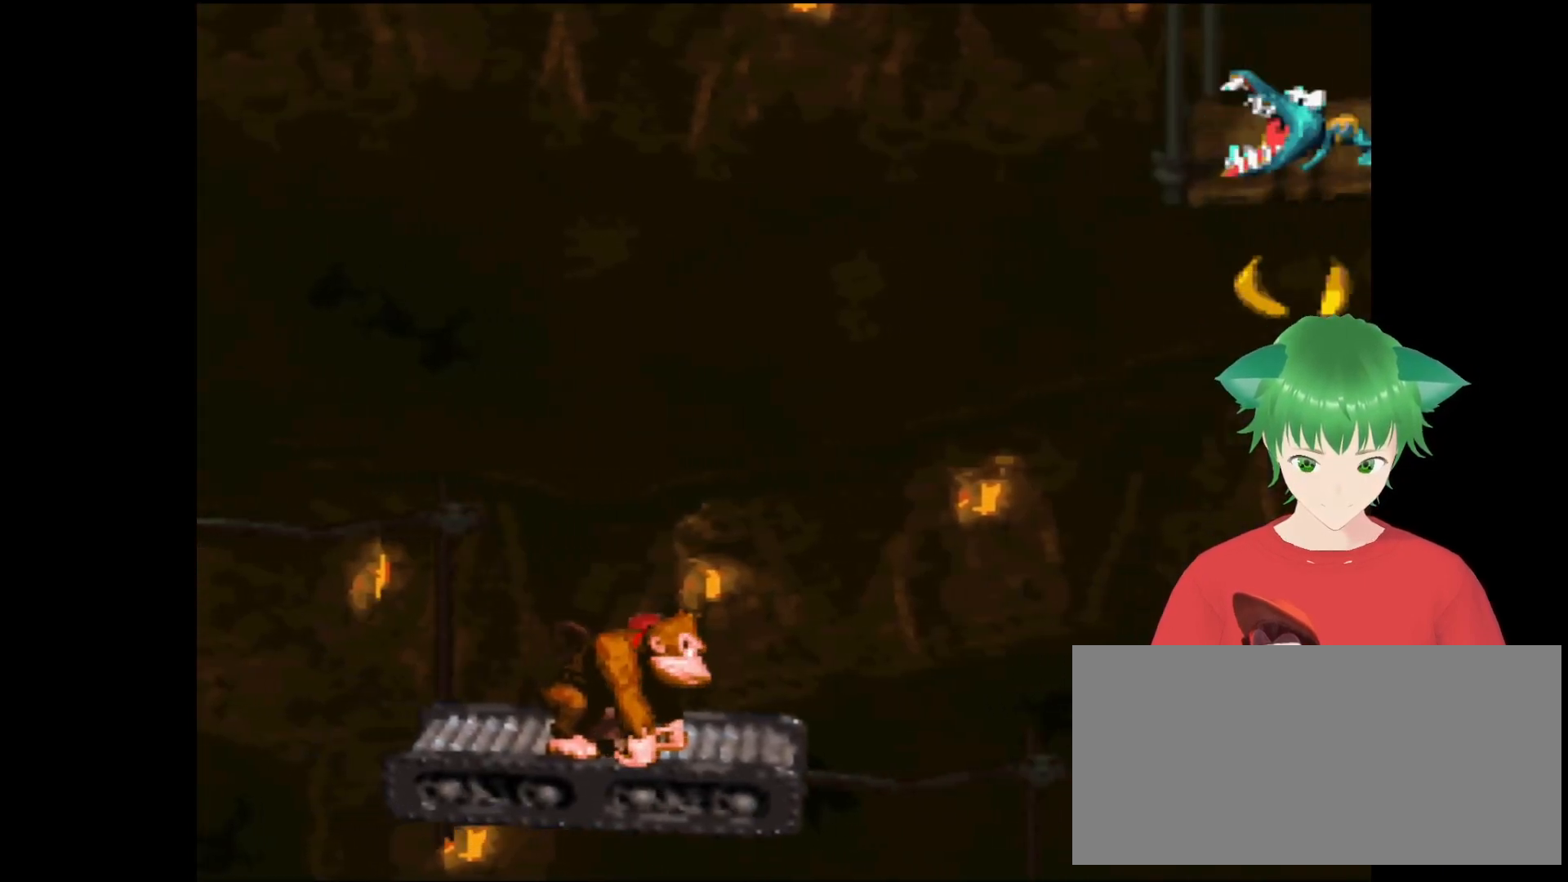
{"buttons": ["Y", "DPAD_LEFT"], "events": [[333, "DPAD_LEFT", "down"]]}
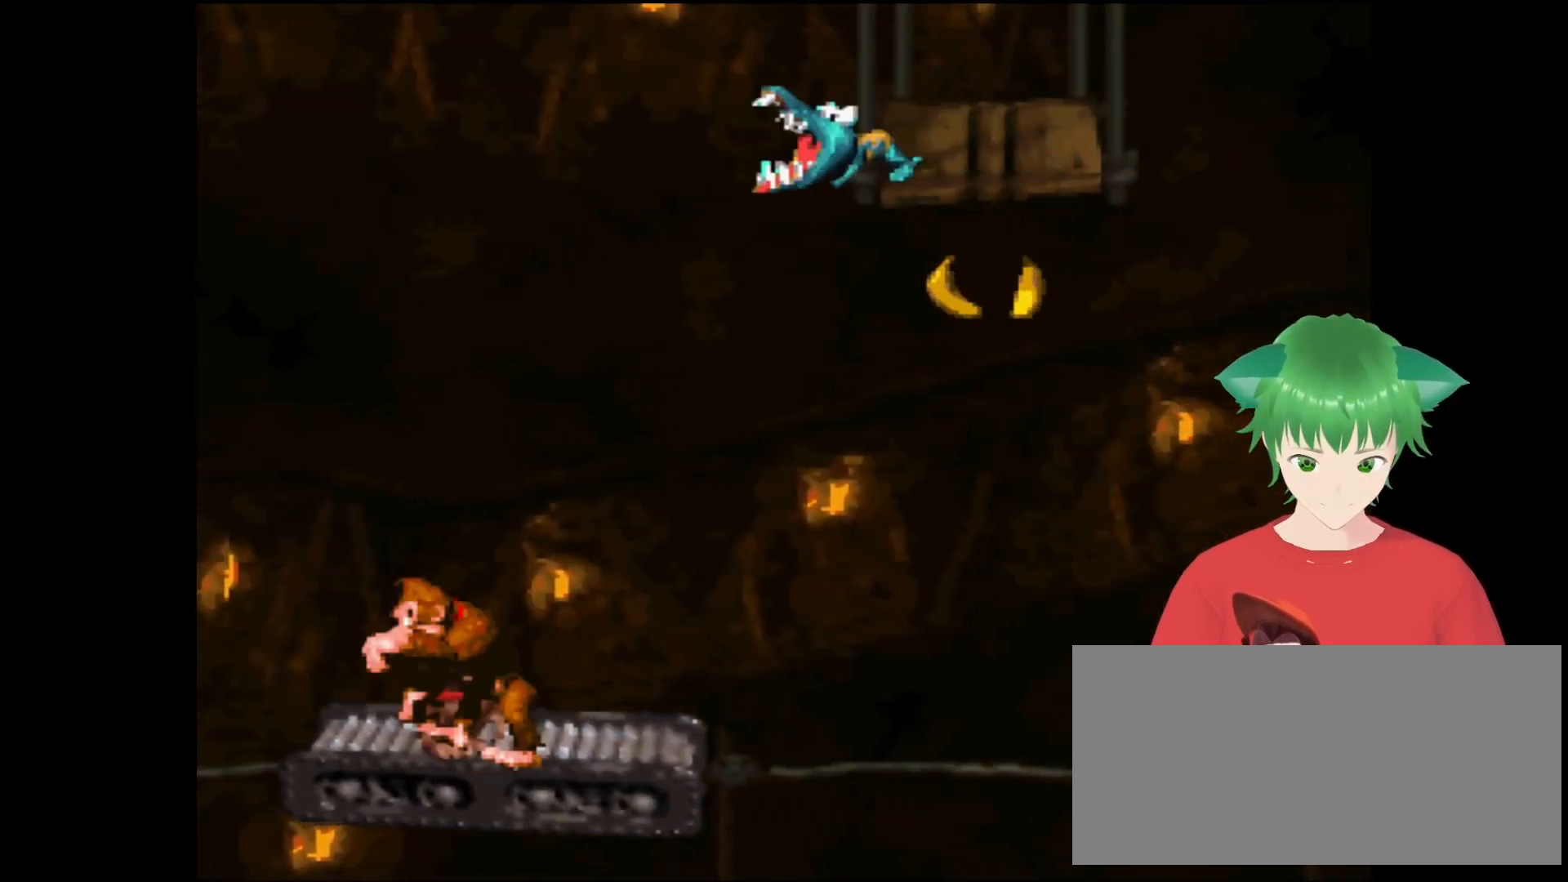
{"buttons": ["B", "Y", "DPAD_RIGHT"], "events": [[33, "B", "down"], [100, "DPAD_LEFT", "up"], [133, "DPAD_RIGHT", "down"]]}
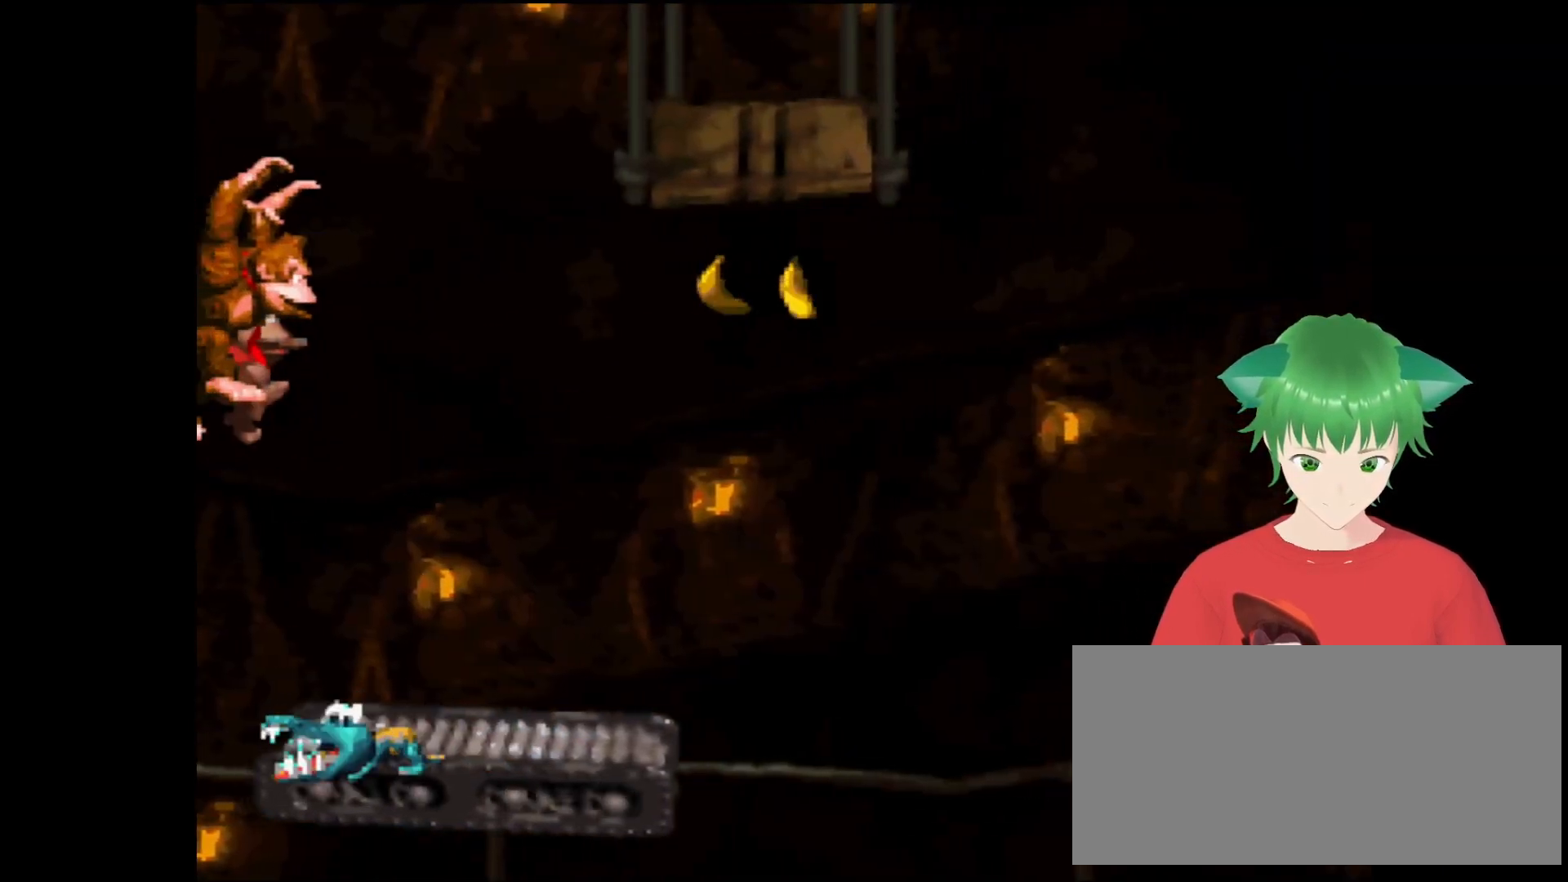
{"buttons": ["Y"], "events": [[300, "B", "up"], [400, "DPAD_RIGHT", "up"]]}
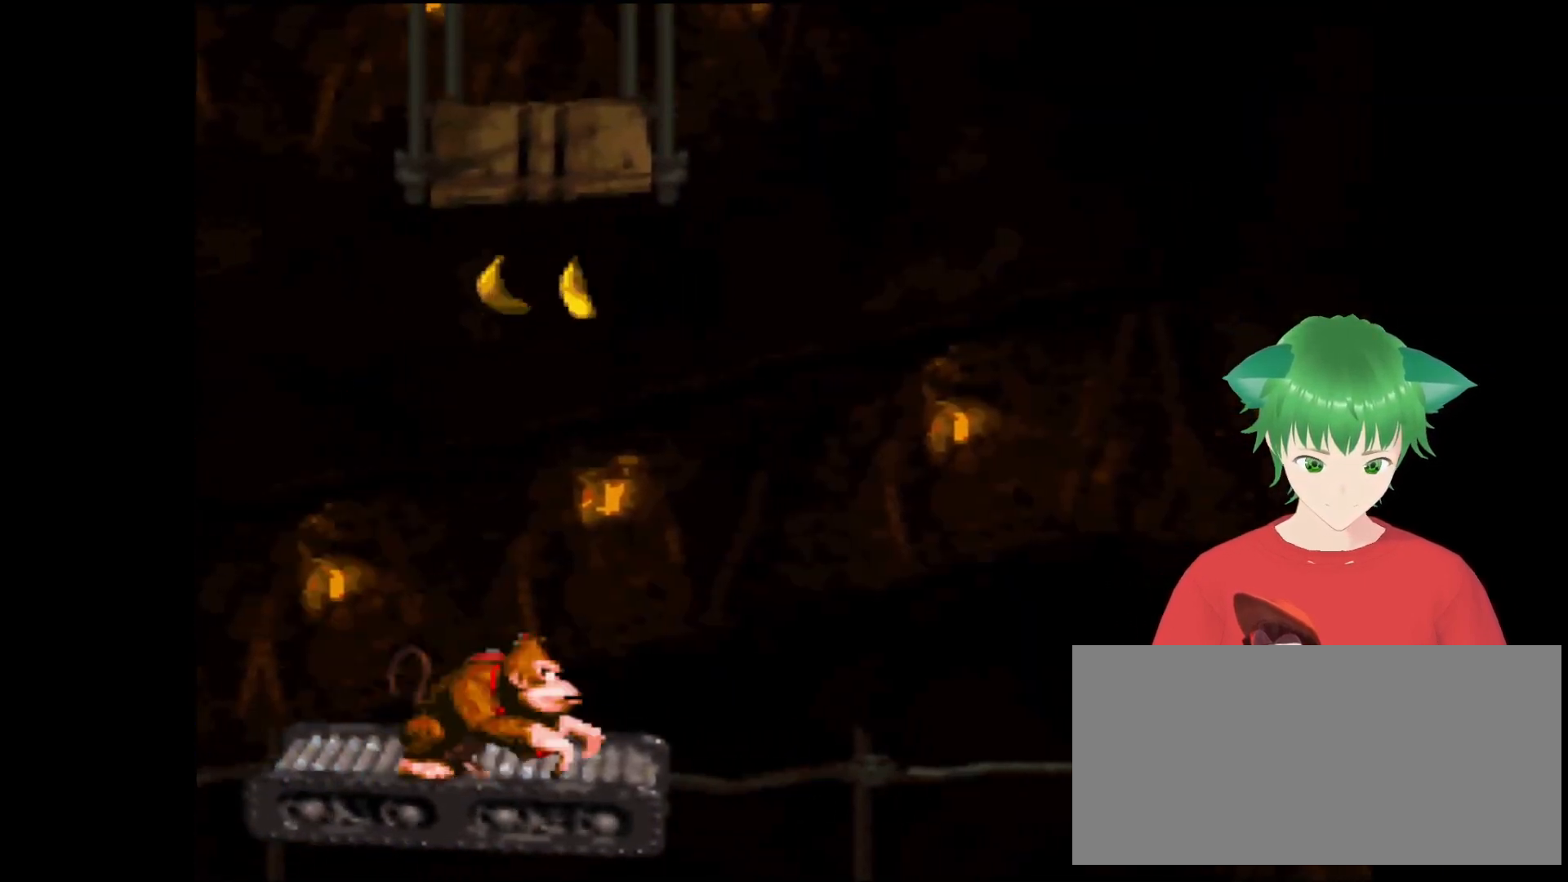
{"buttons": ["Y"], "events": []}
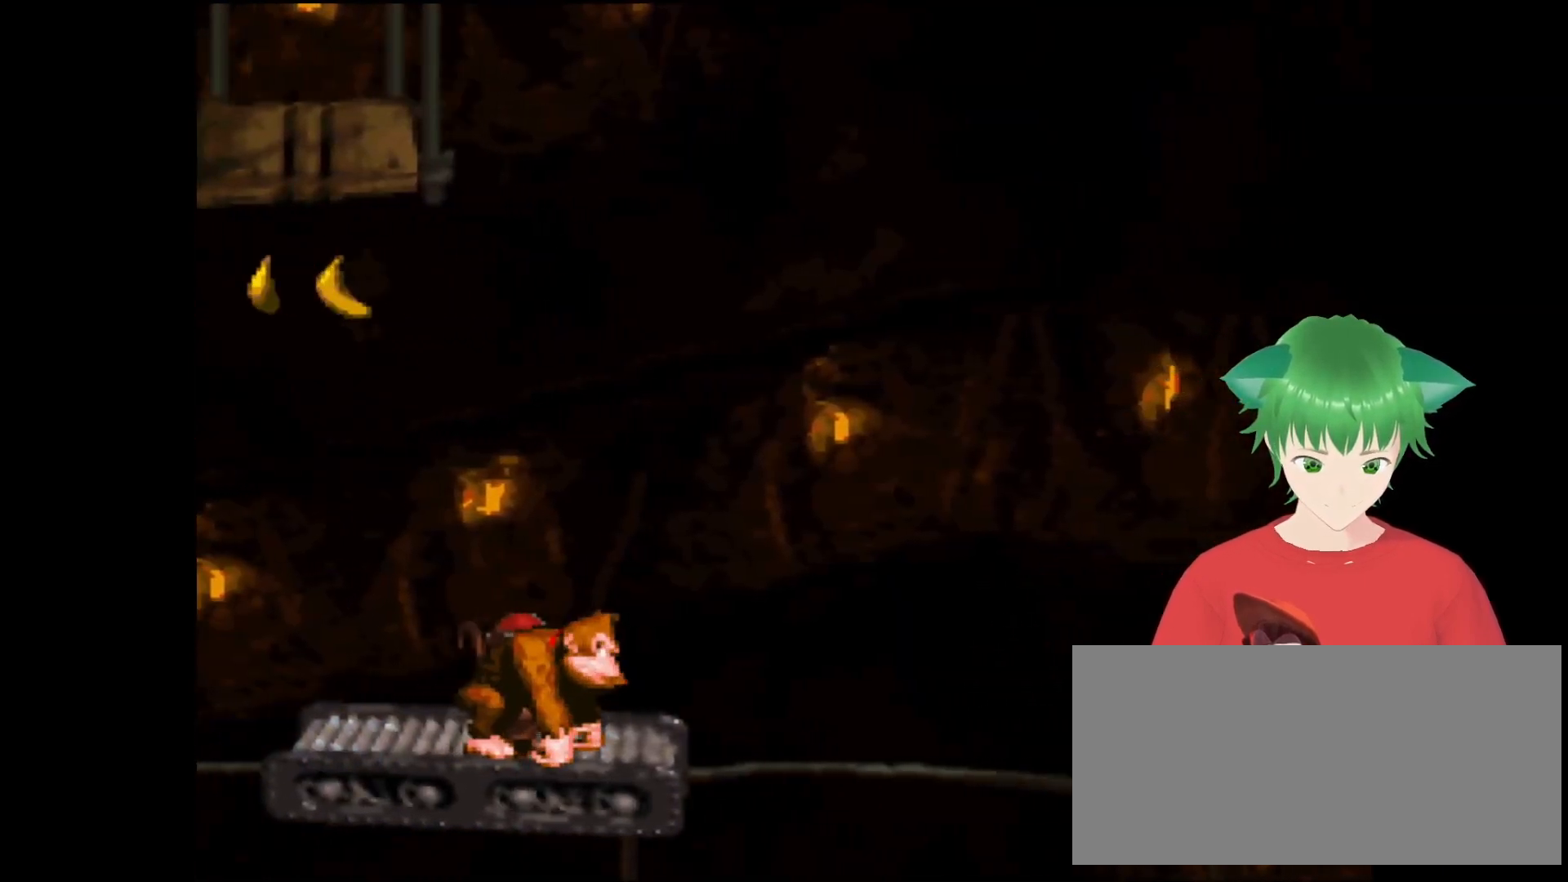
{"buttons": ["Y"], "events": []}
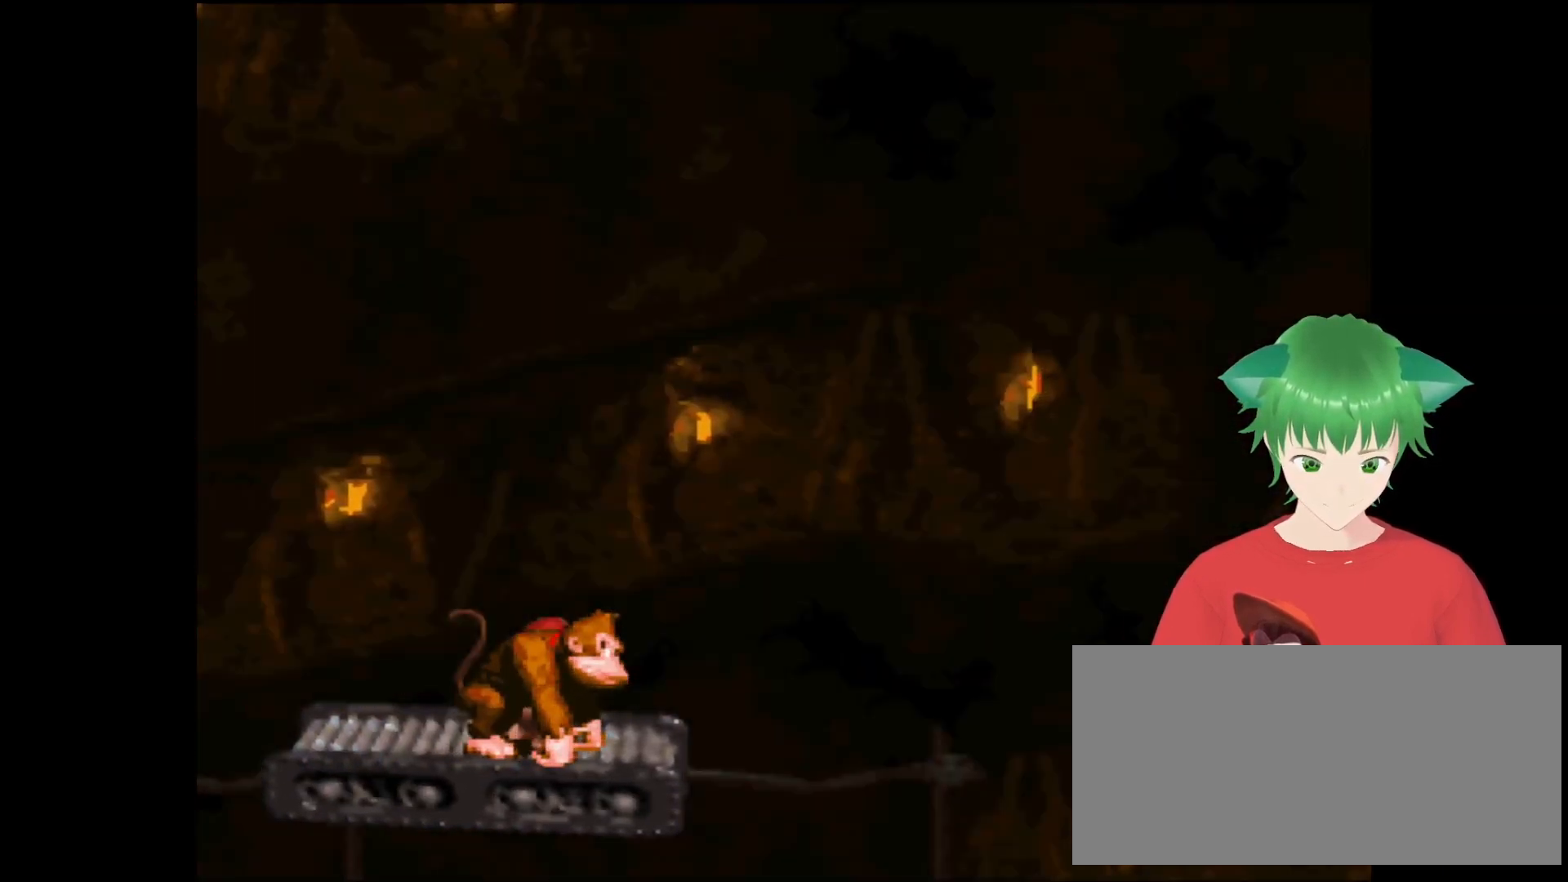
{"buttons": ["Y"], "events": []}
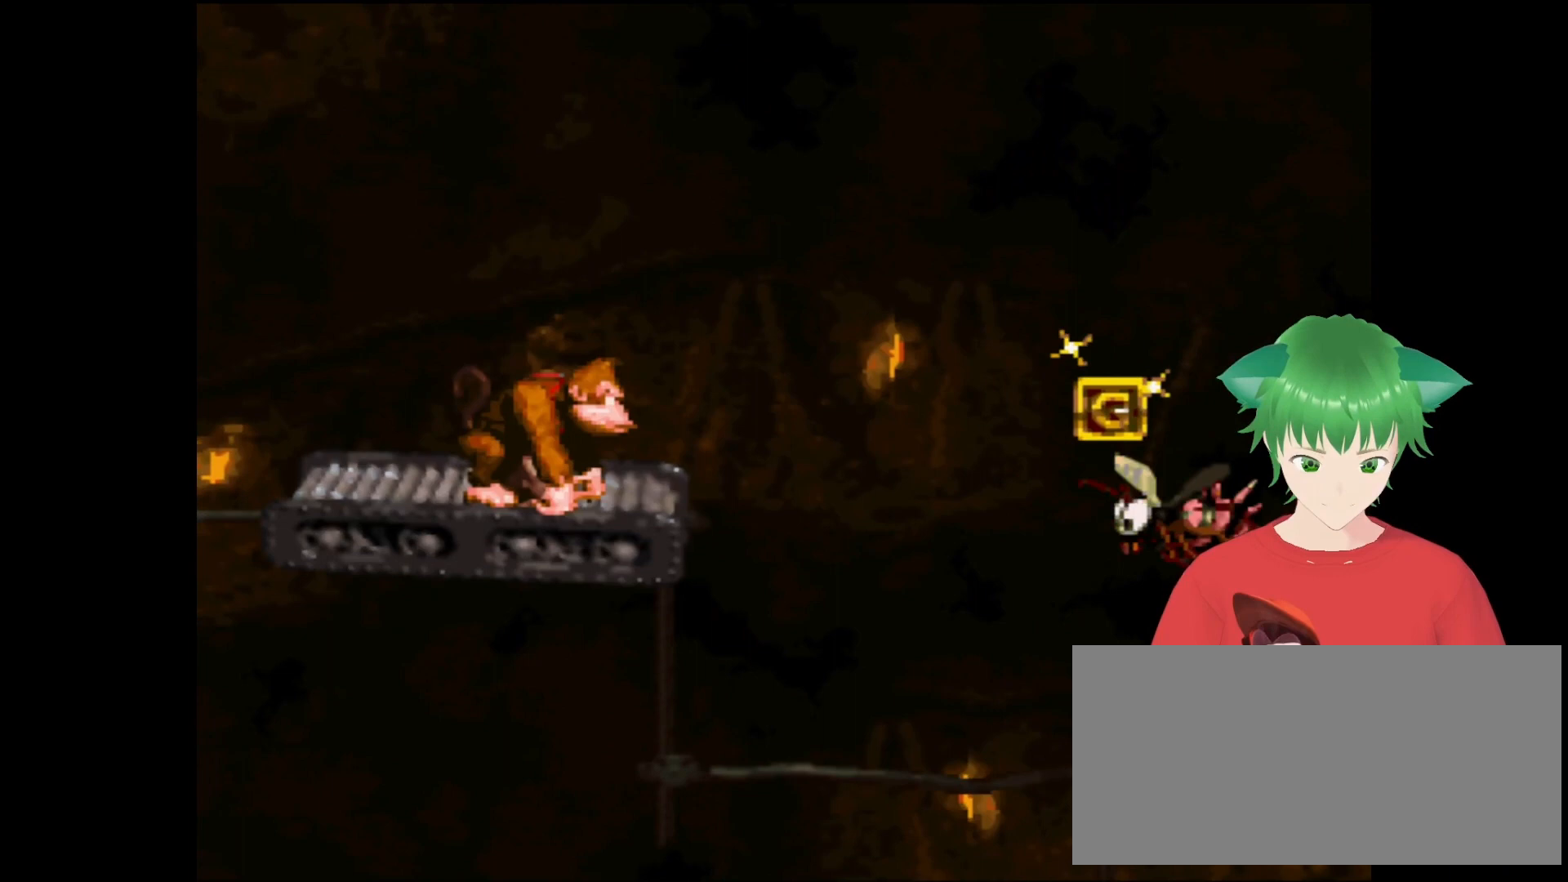
{"buttons": ["Y", "DPAD_LEFT"], "events": [[467, "DPAD_LEFT", "down"]]}
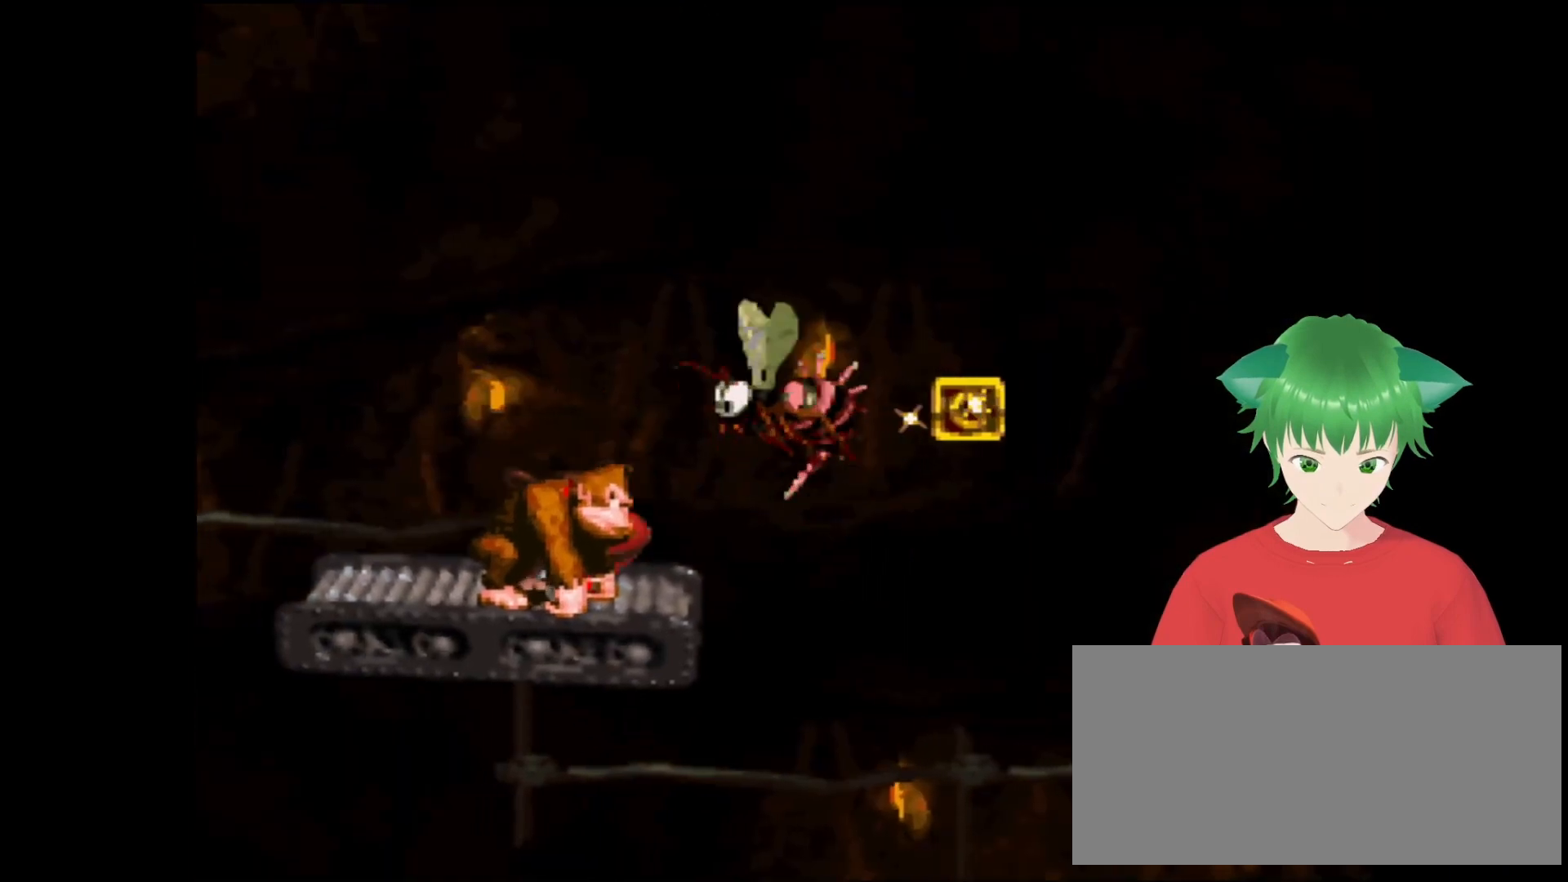
{"buttons": ["Y"], "events": [[100, "DPAD_LEFT", "up"], [200, "DPAD_RIGHT", "down"], [333, "DPAD_RIGHT", "up"]]}
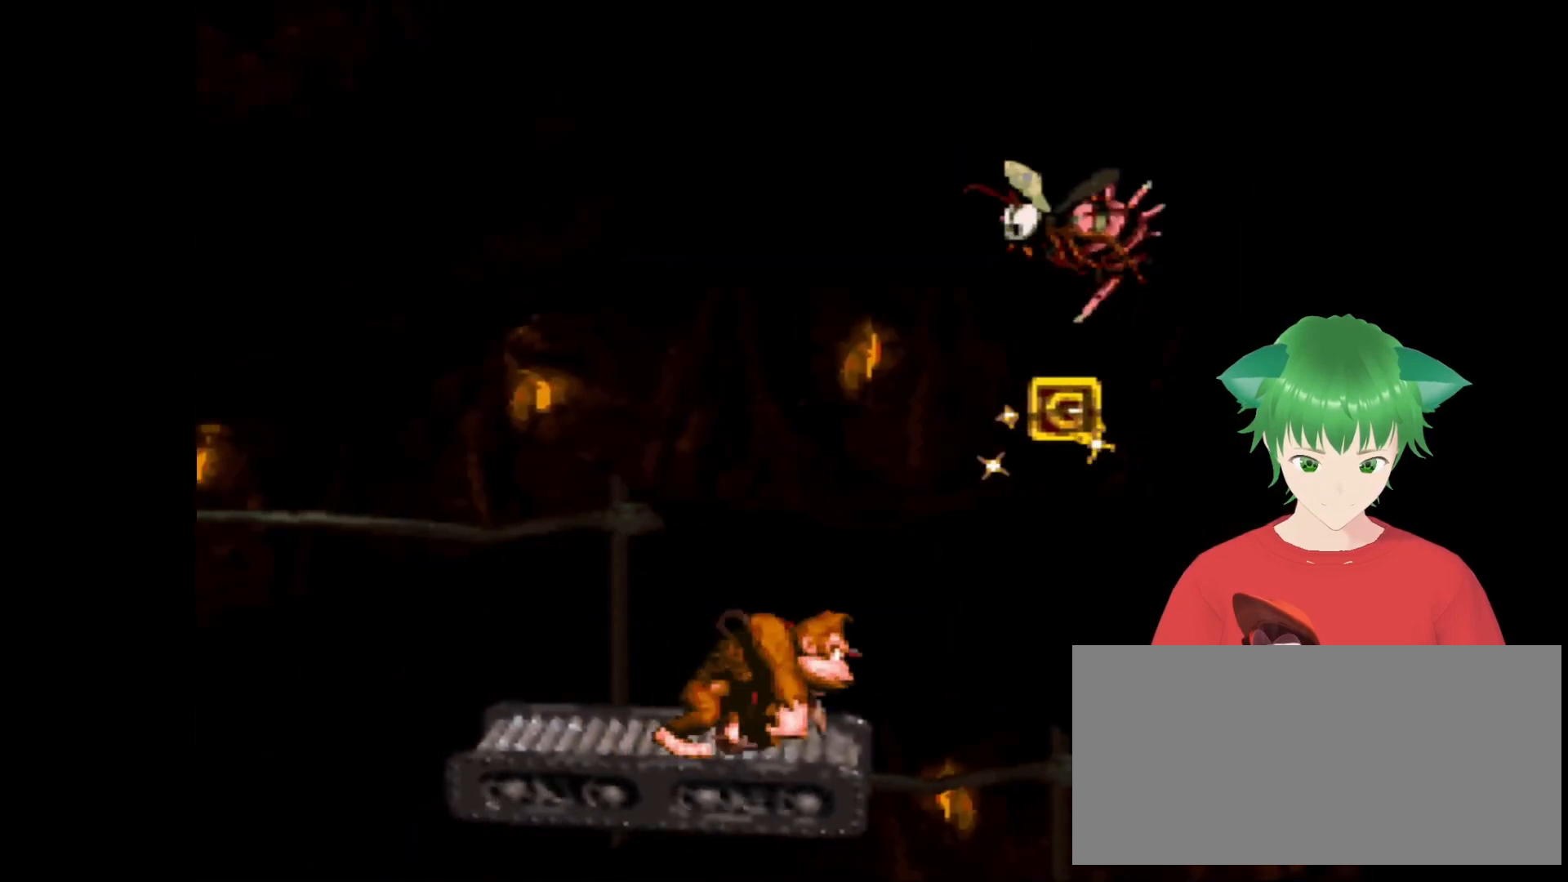
{"buttons": ["B", "Y", "DPAD_RIGHT"], "events": [[367, "DPAD_LEFT", "down"], [400, "B", "down"], [467, "DPAD_LEFT", "up"], [467, "DPAD_RIGHT", "down"]]}
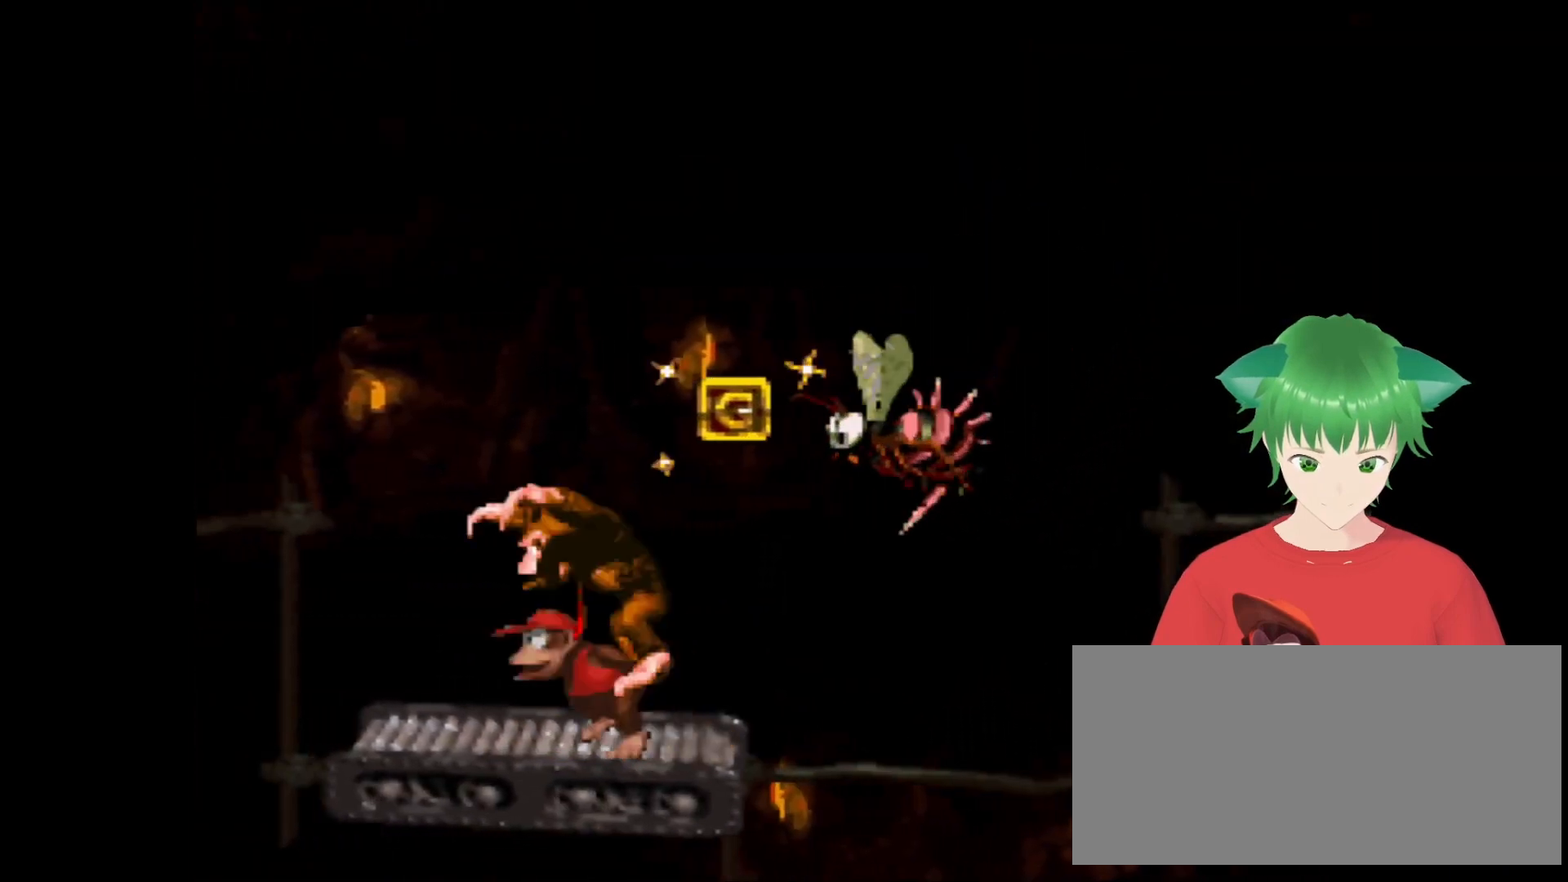
{"buttons": ["Y"], "events": [[400, "DPAD_RIGHT", "up"], [467, "B", "up"]]}
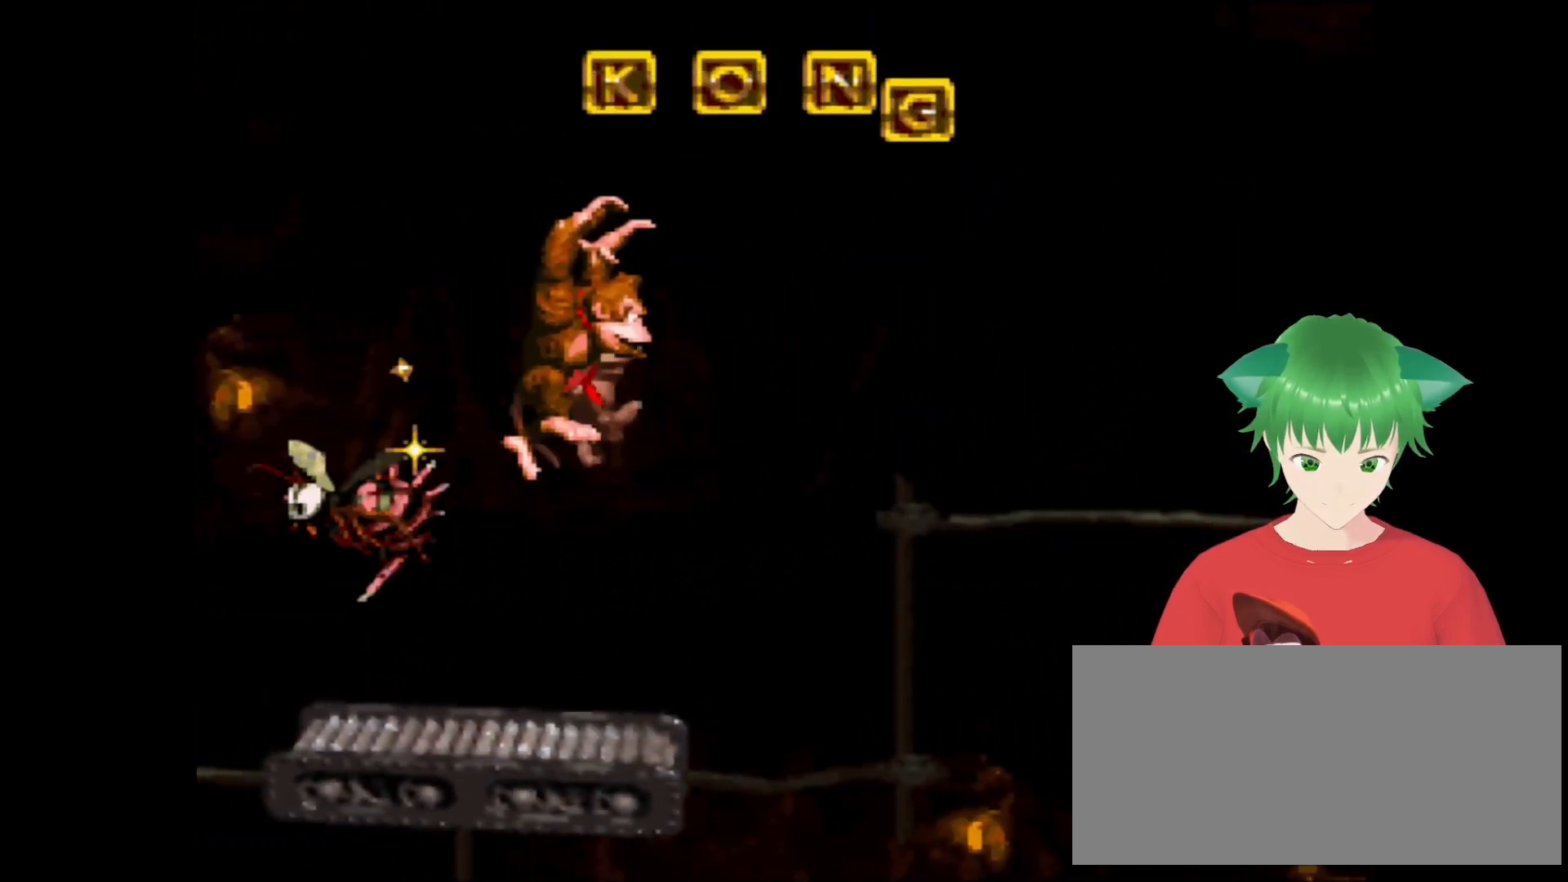
{"buttons": ["Y"], "events": [[267, "DPAD_RIGHT", "down"], [367, "DPAD_RIGHT", "up"]]}
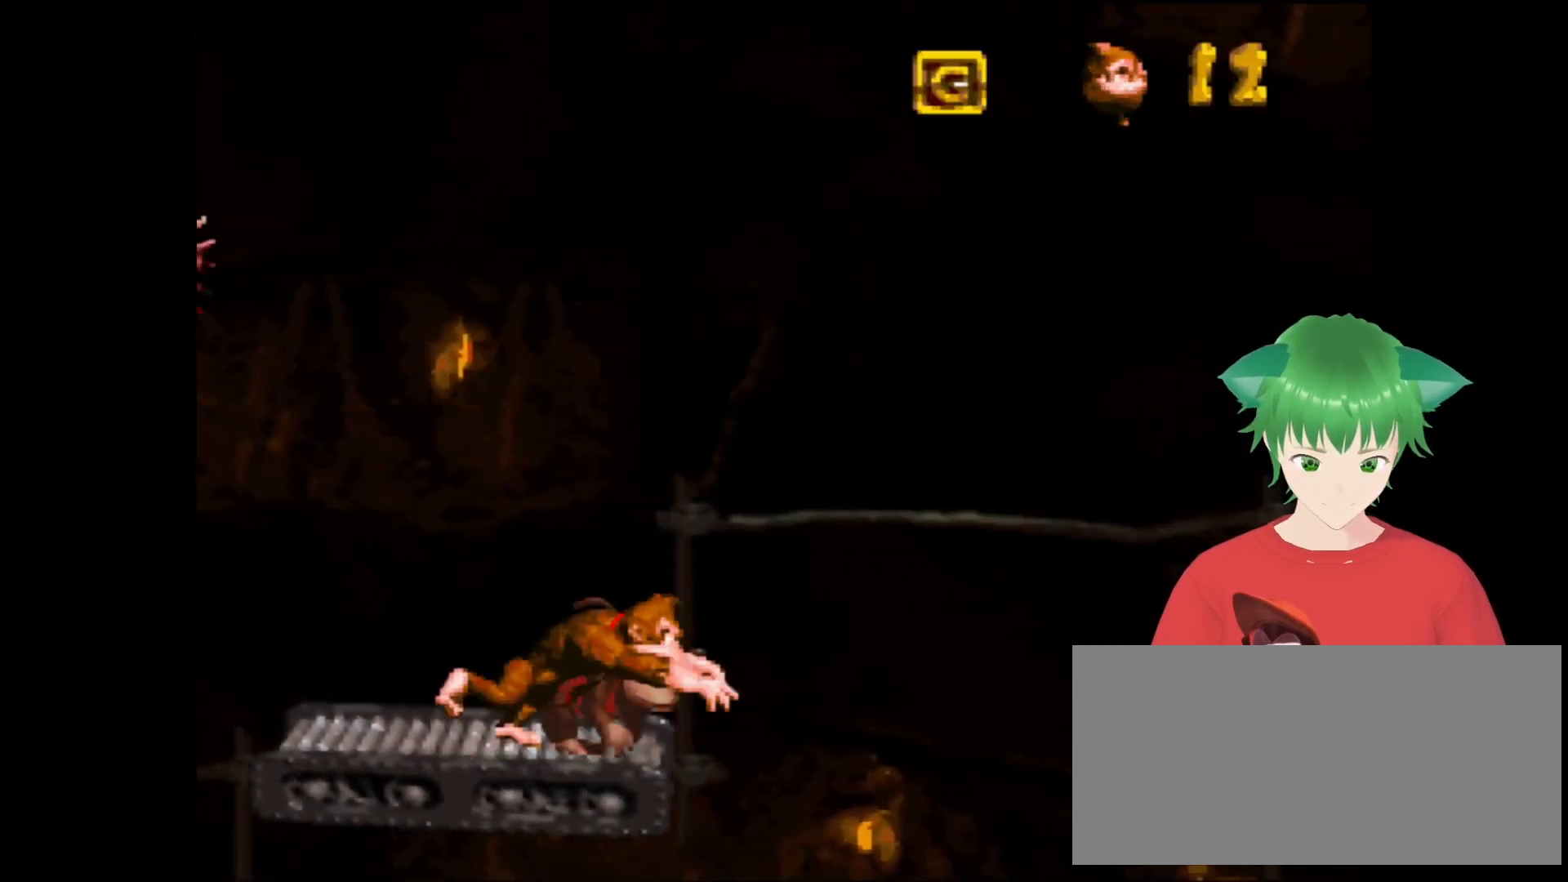
{"buttons": ["Y"], "events": [[100, "DPAD_LEFT", "down"], [267, "DPAD_LEFT", "up"]]}
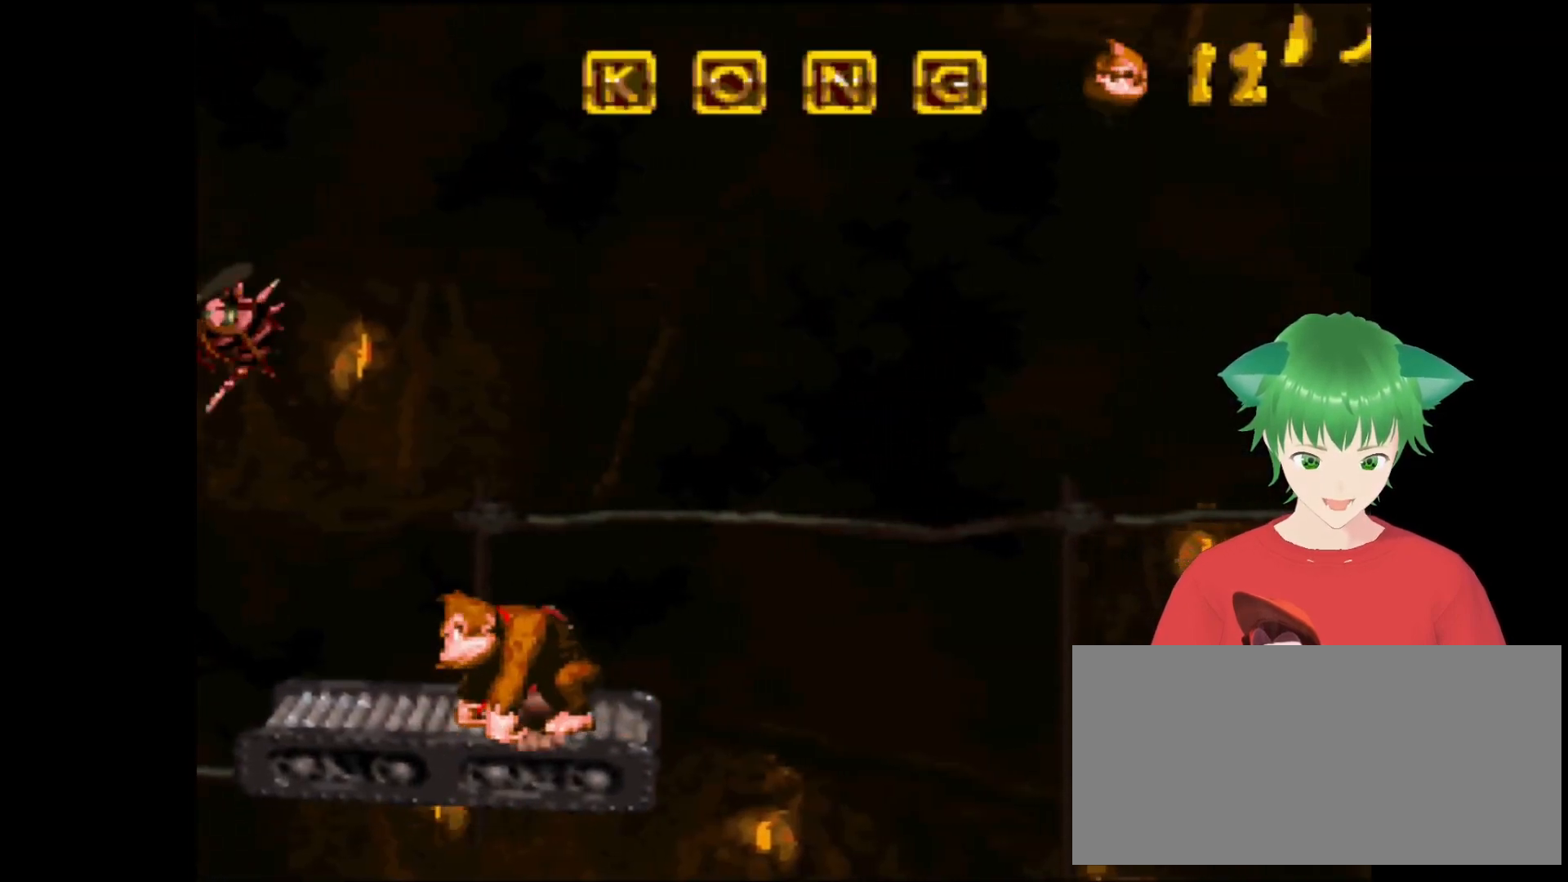
{"buttons": ["Y", "DPAD_RIGHT"], "events": [[433, "DPAD_RIGHT", "down"]]}
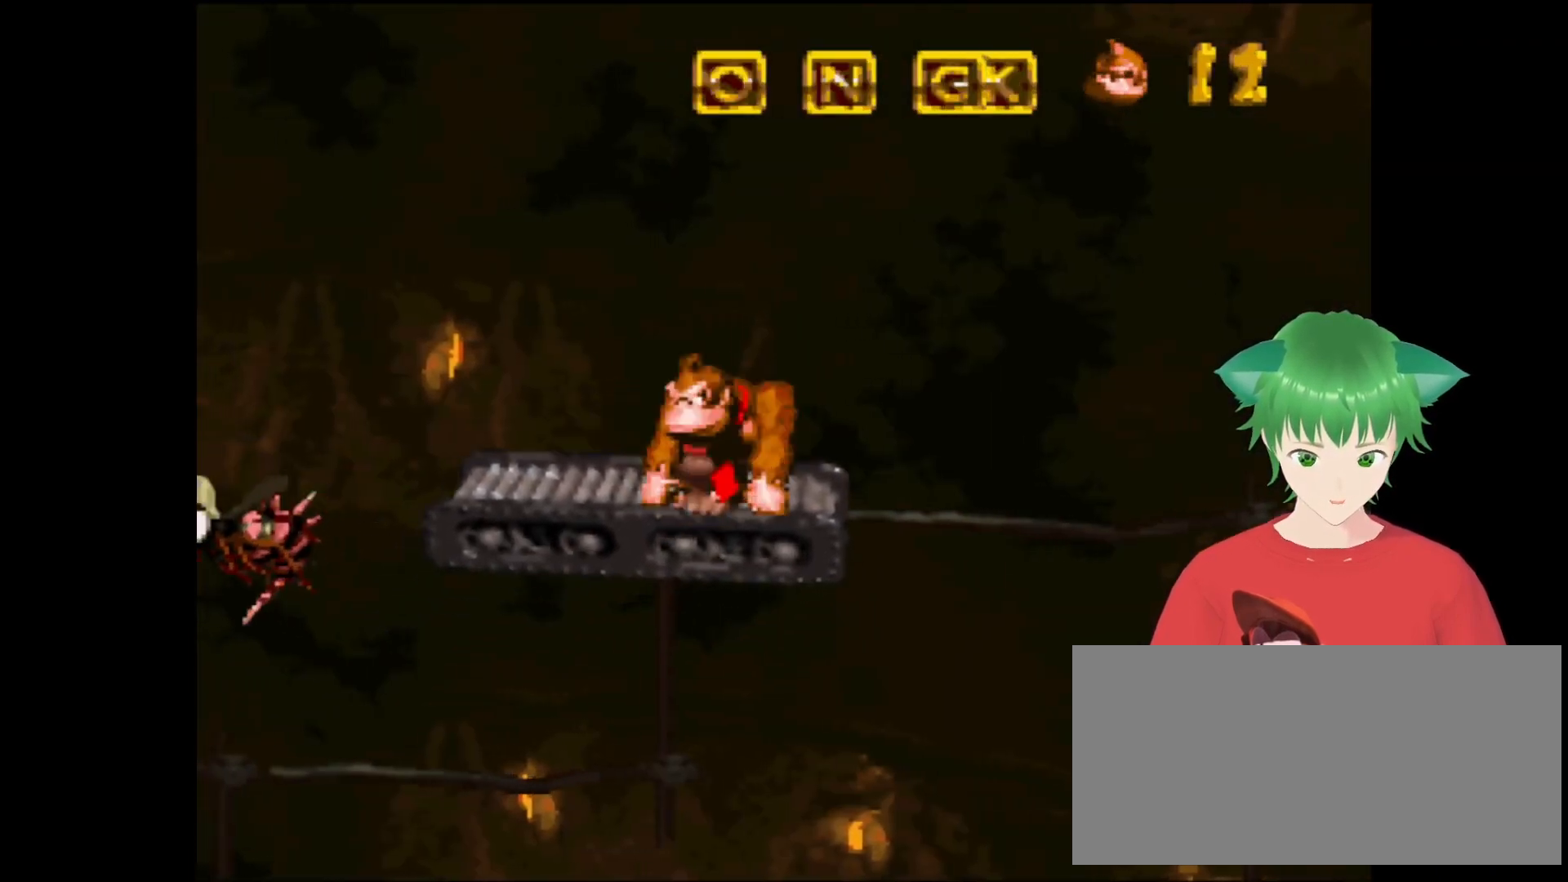
{"buttons": ["Y"], "events": [[33, "DPAD_RIGHT", "up"], [233, "DPAD_LEFT", "down"], [433, "DPAD_LEFT", "up"]]}
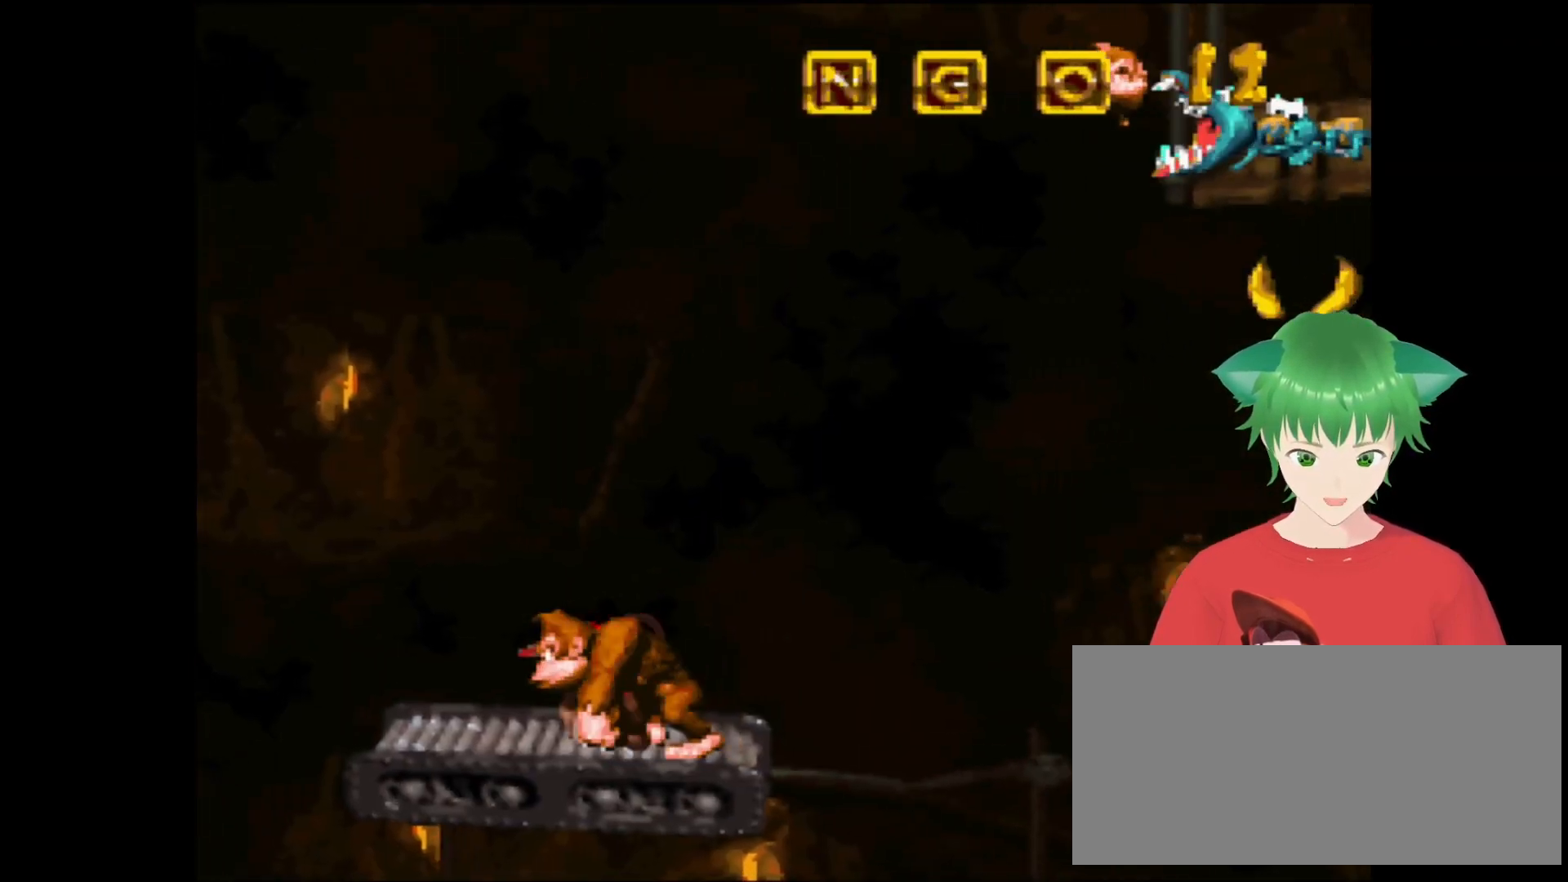
{"buttons": ["Y"], "events": []}
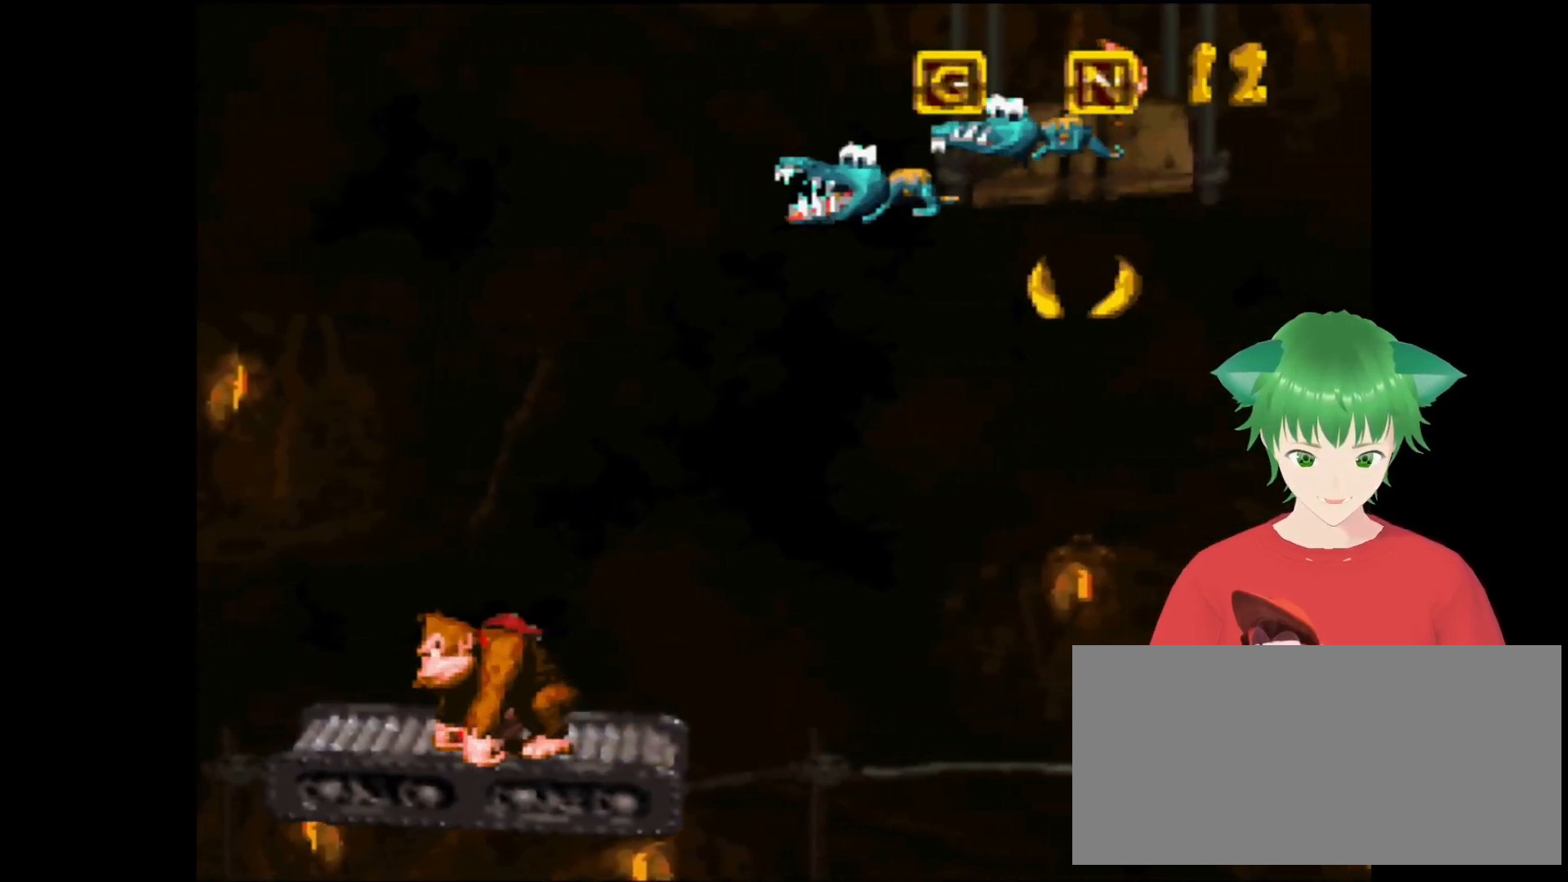
{"buttons": ["B", "Y", "DPAD_UP", "DPAD_RIGHT"], "events": [[133, "DPAD_LEFT", "down"], [167, "B", "down"], [267, "DPAD_LEFT", "up"], [300, "DPAD_RIGHT", "down"], [300, "DPAD_UP", "down"]]}
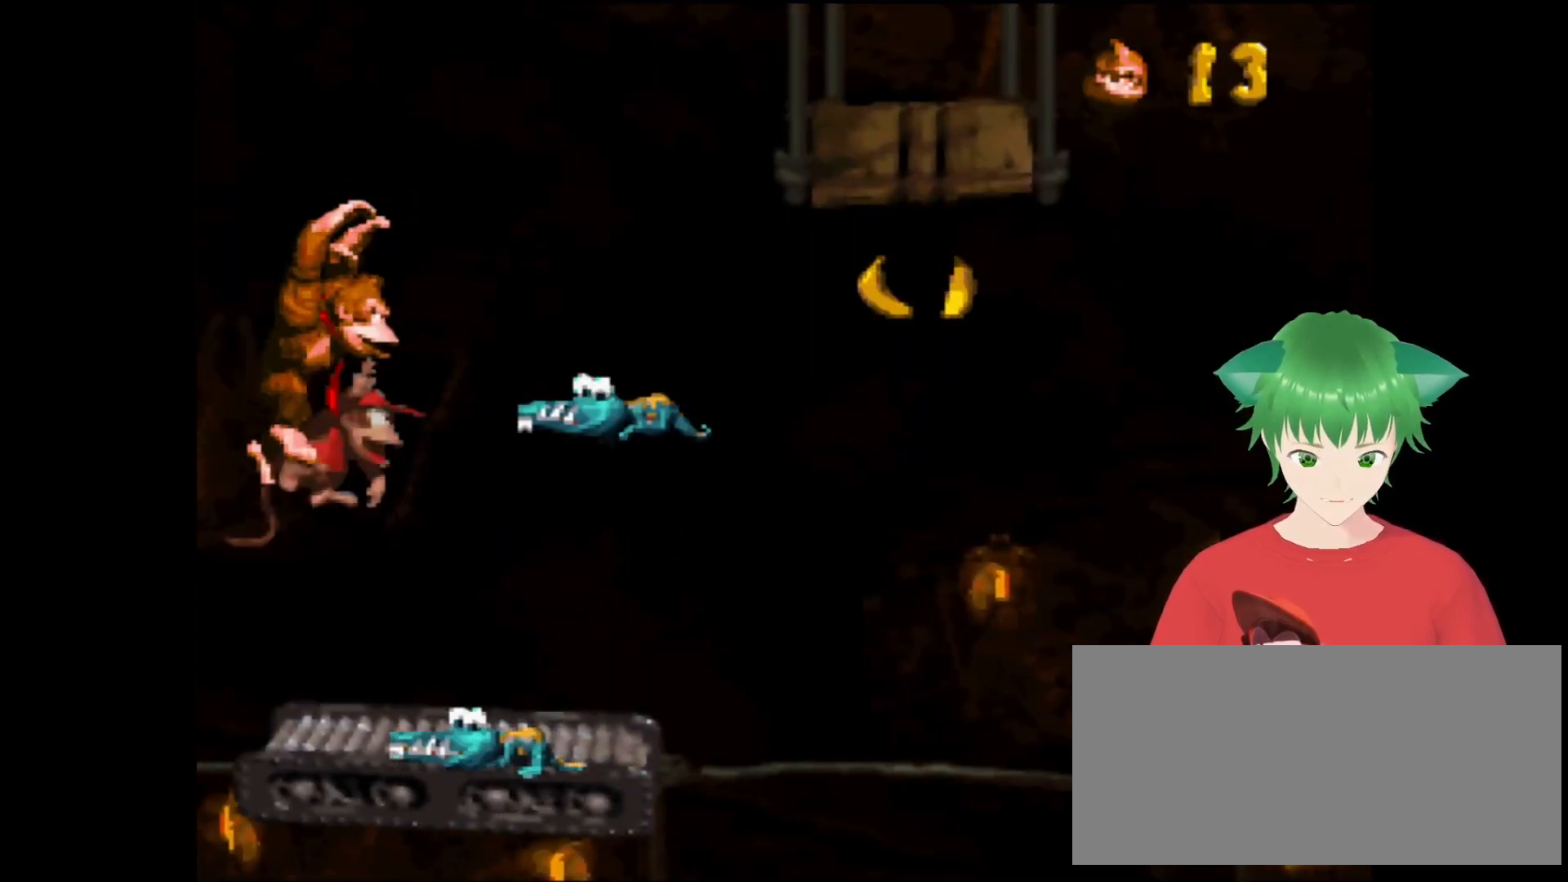
{"buttons": ["Y"], "events": [[267, "DPAD_UP", "up"], [333, "B", "up"], [333, "DPAD_RIGHT", "up"]]}
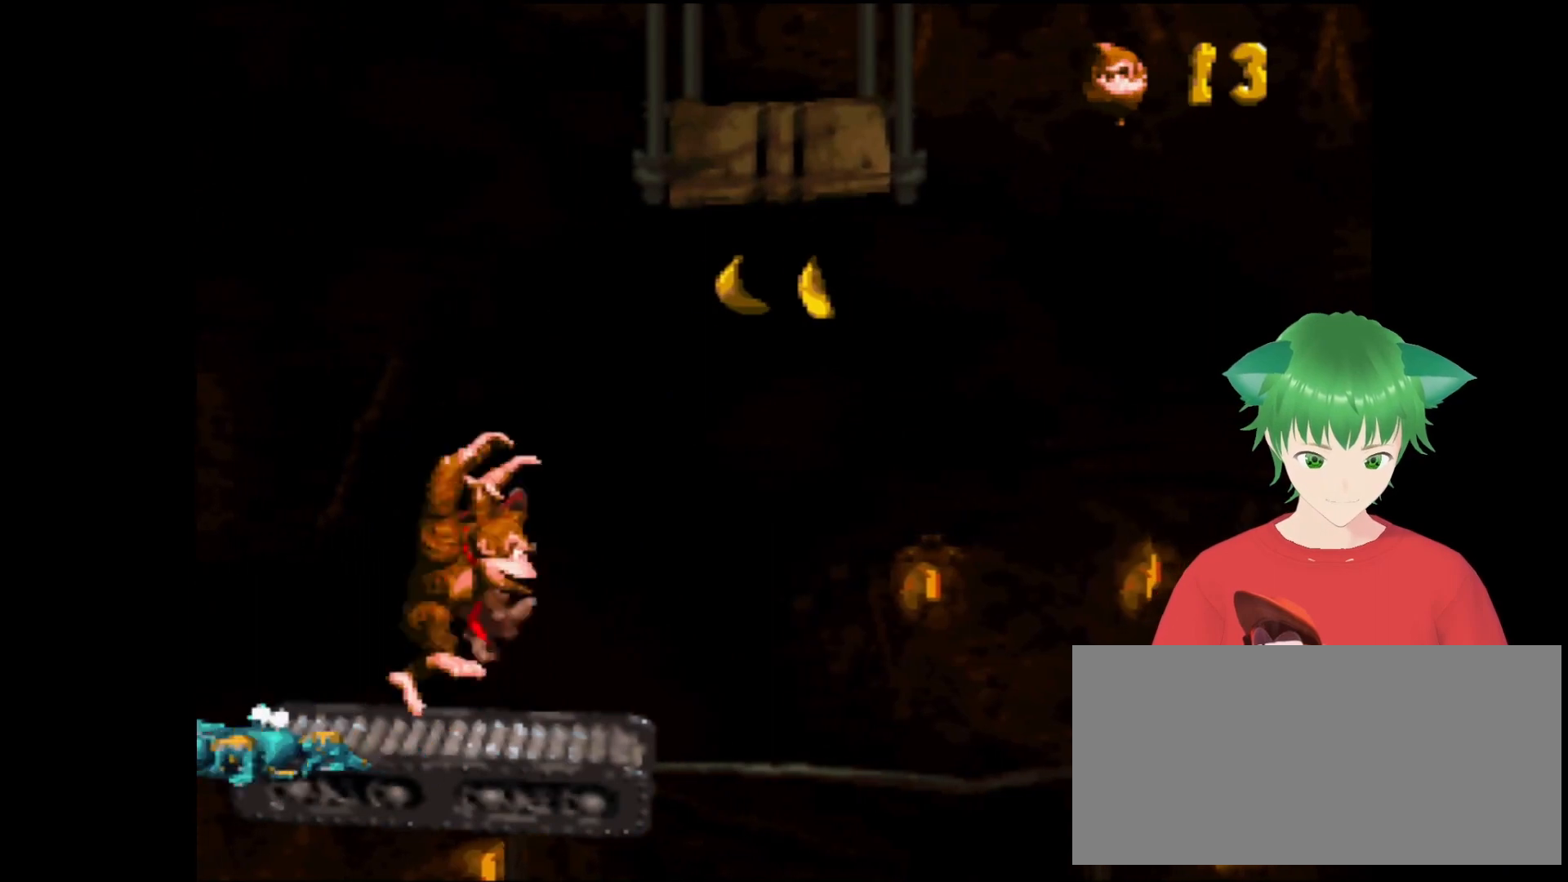
{"buttons": ["B", "Y", "DPAD_RIGHT"], "events": [[300, "B", "down"], [367, "DPAD_RIGHT", "down"], [433, "DPAD_UP", "down"], [500, "DPAD_UP", "up"]]}
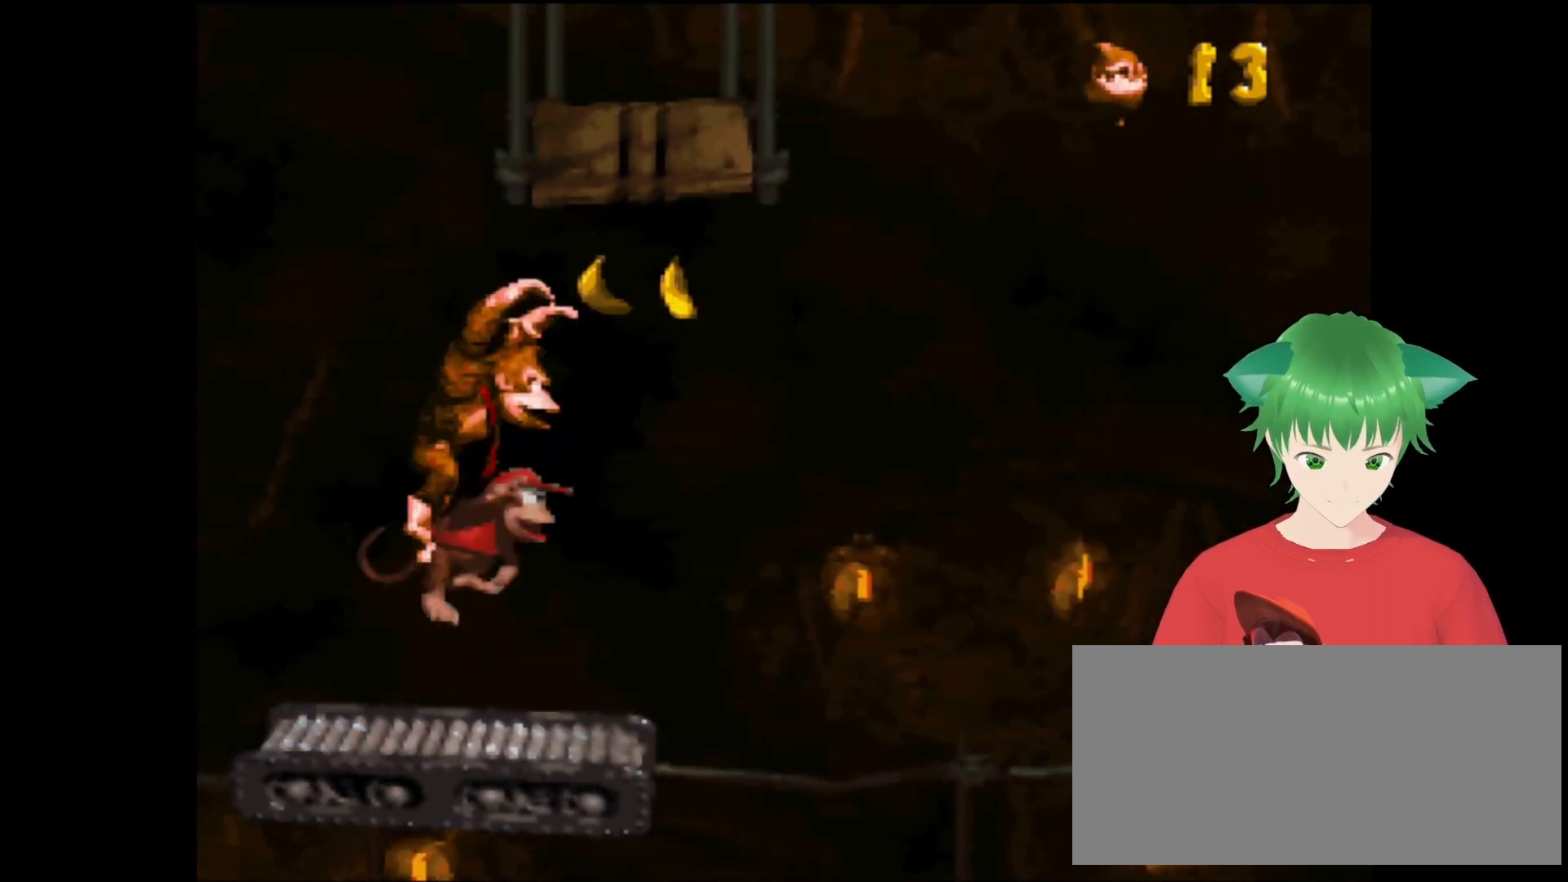
{"buttons": ["Y"], "events": [[67, "DPAD_RIGHT", "up"], [200, "B", "up"]]}
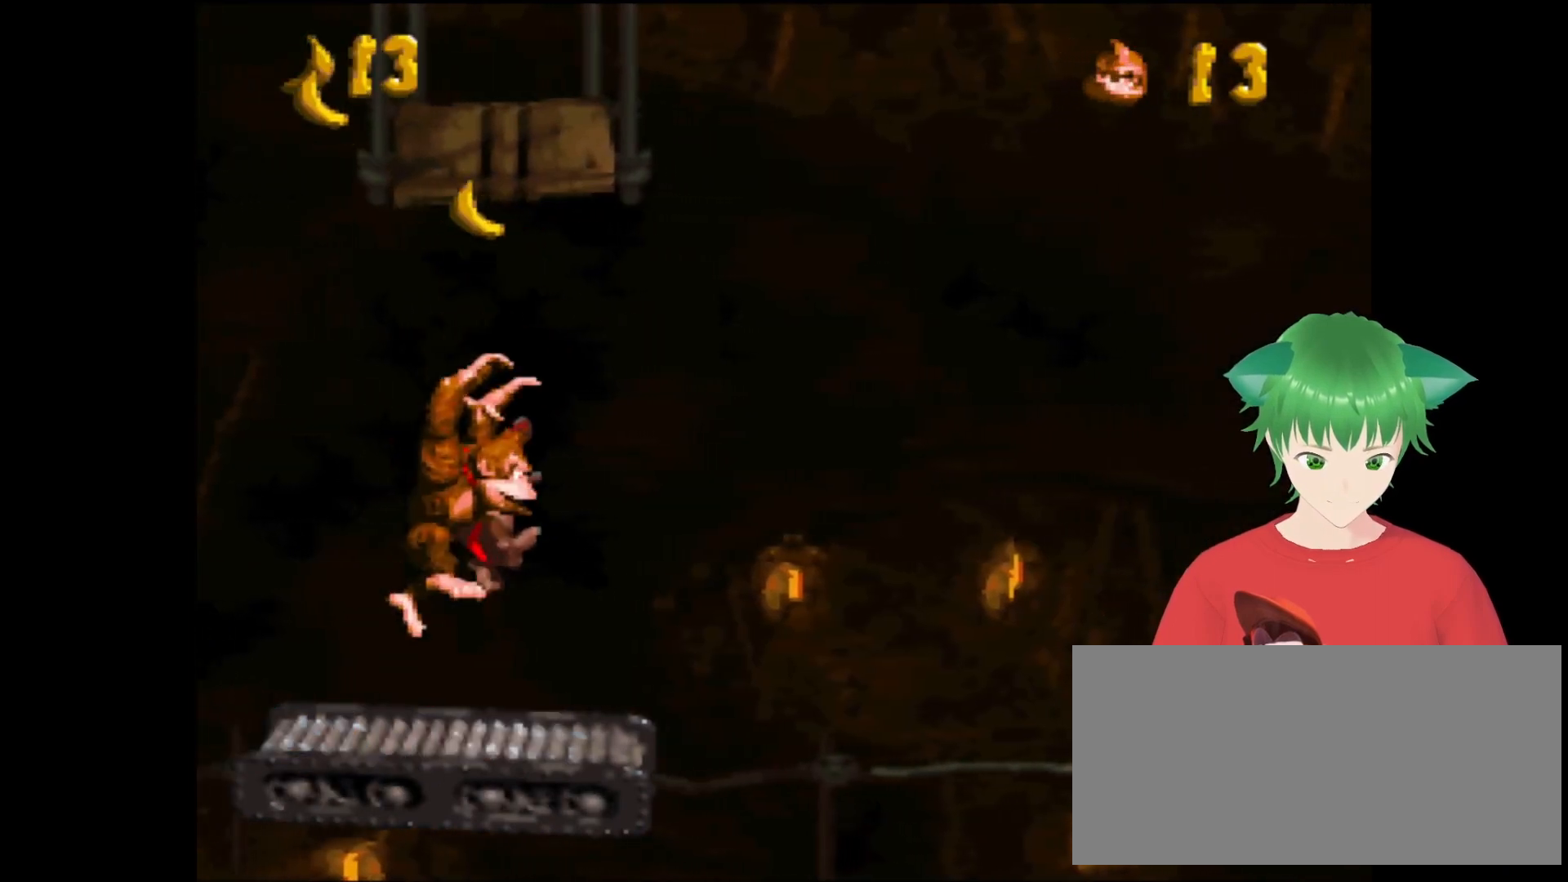
{"buttons": ["Y"], "events": [[233, "DPAD_RIGHT", "down"], [367, "DPAD_RIGHT", "up"]]}
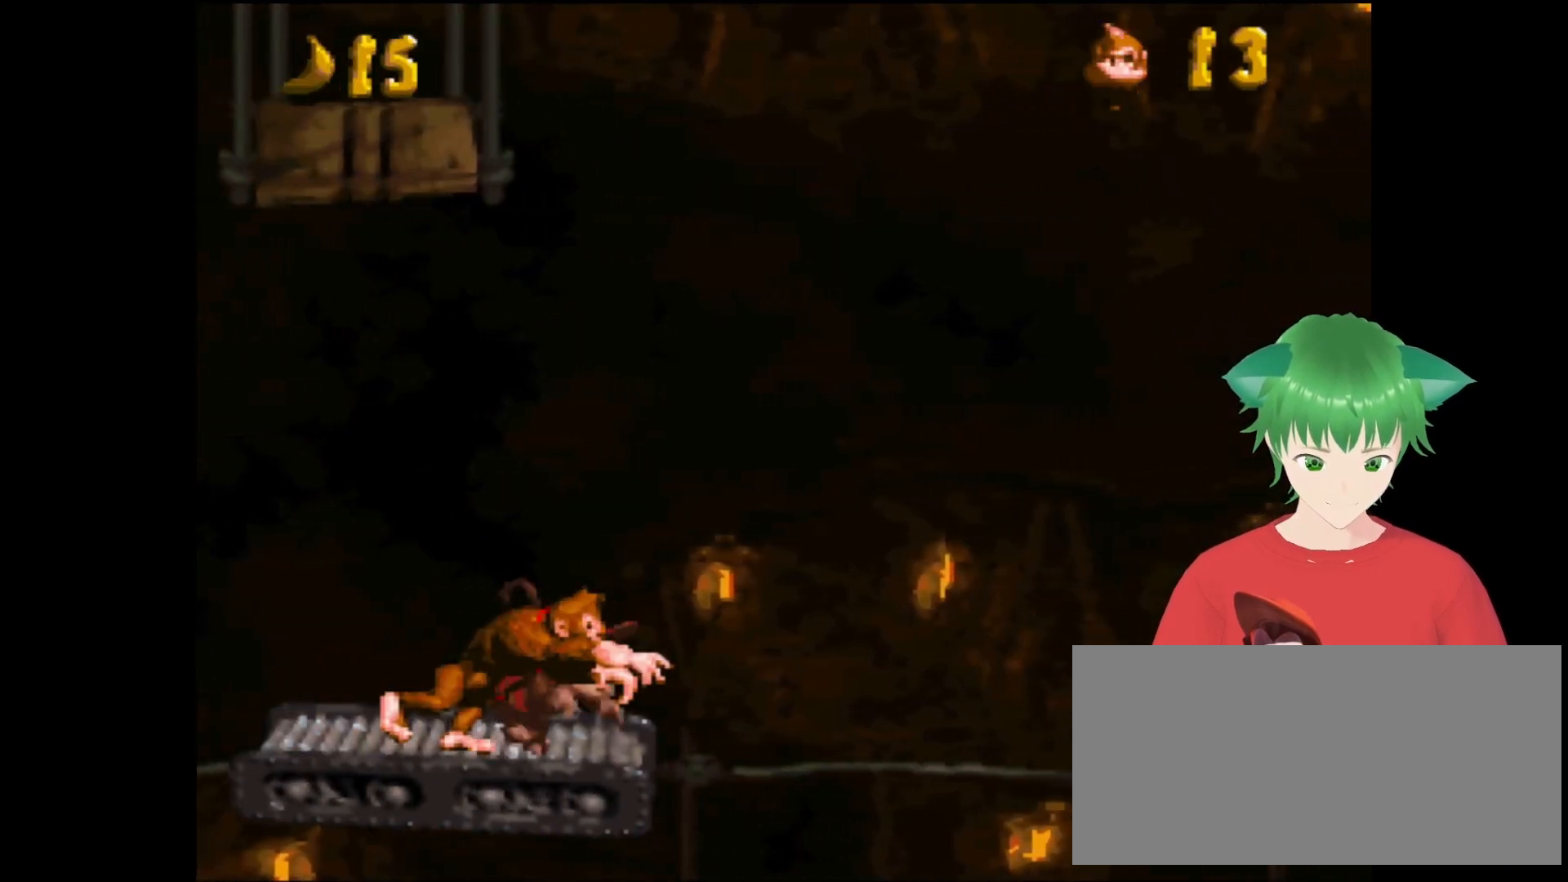
{"buttons": ["Y"], "events": []}
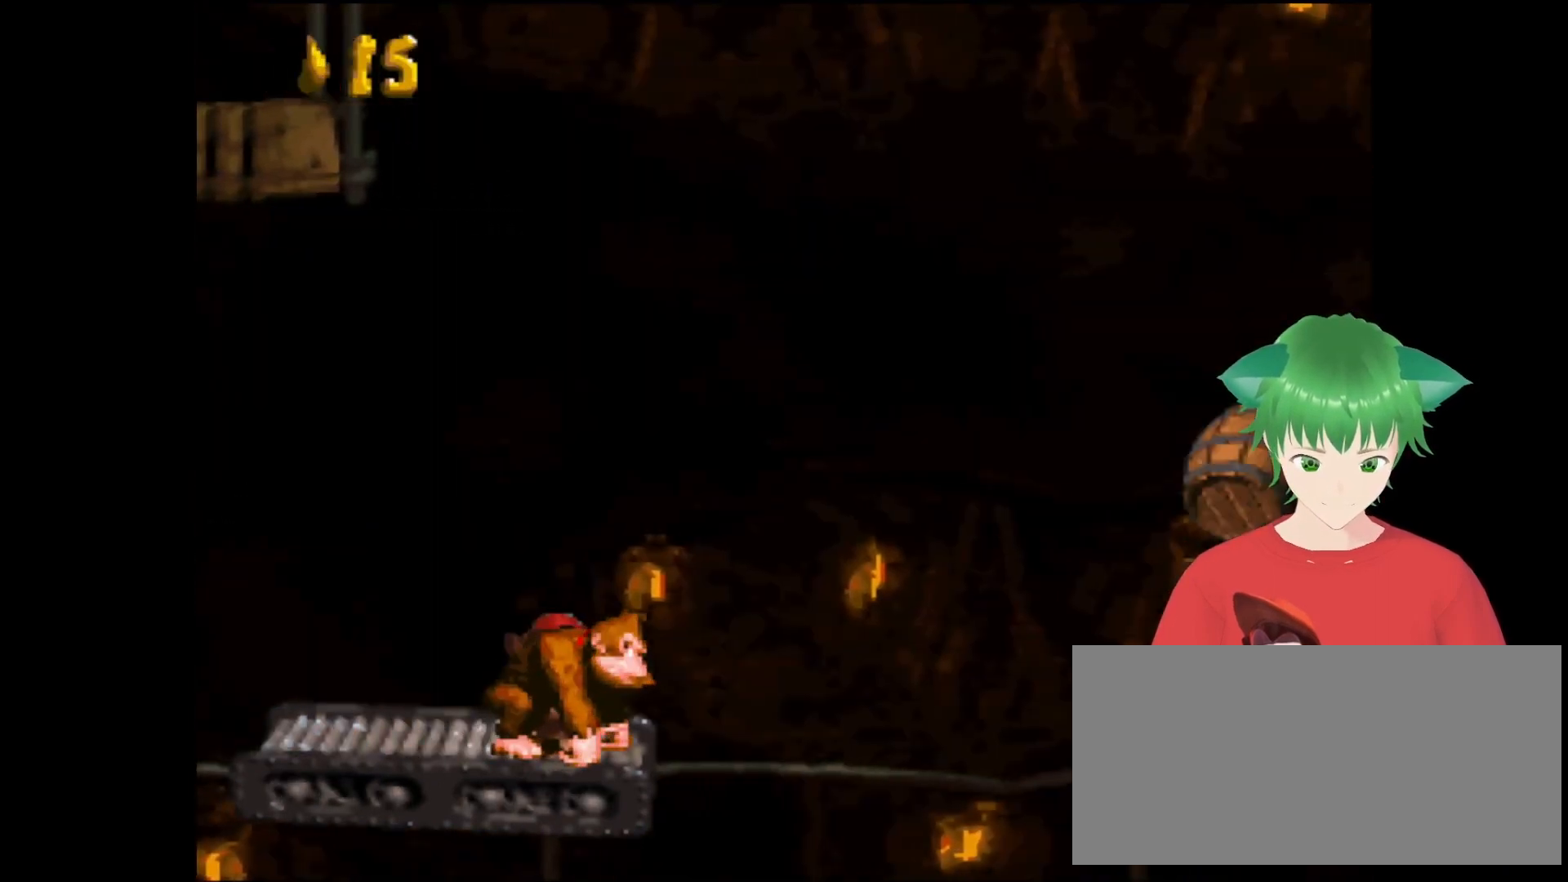
{"buttons": ["Y"], "events": []}
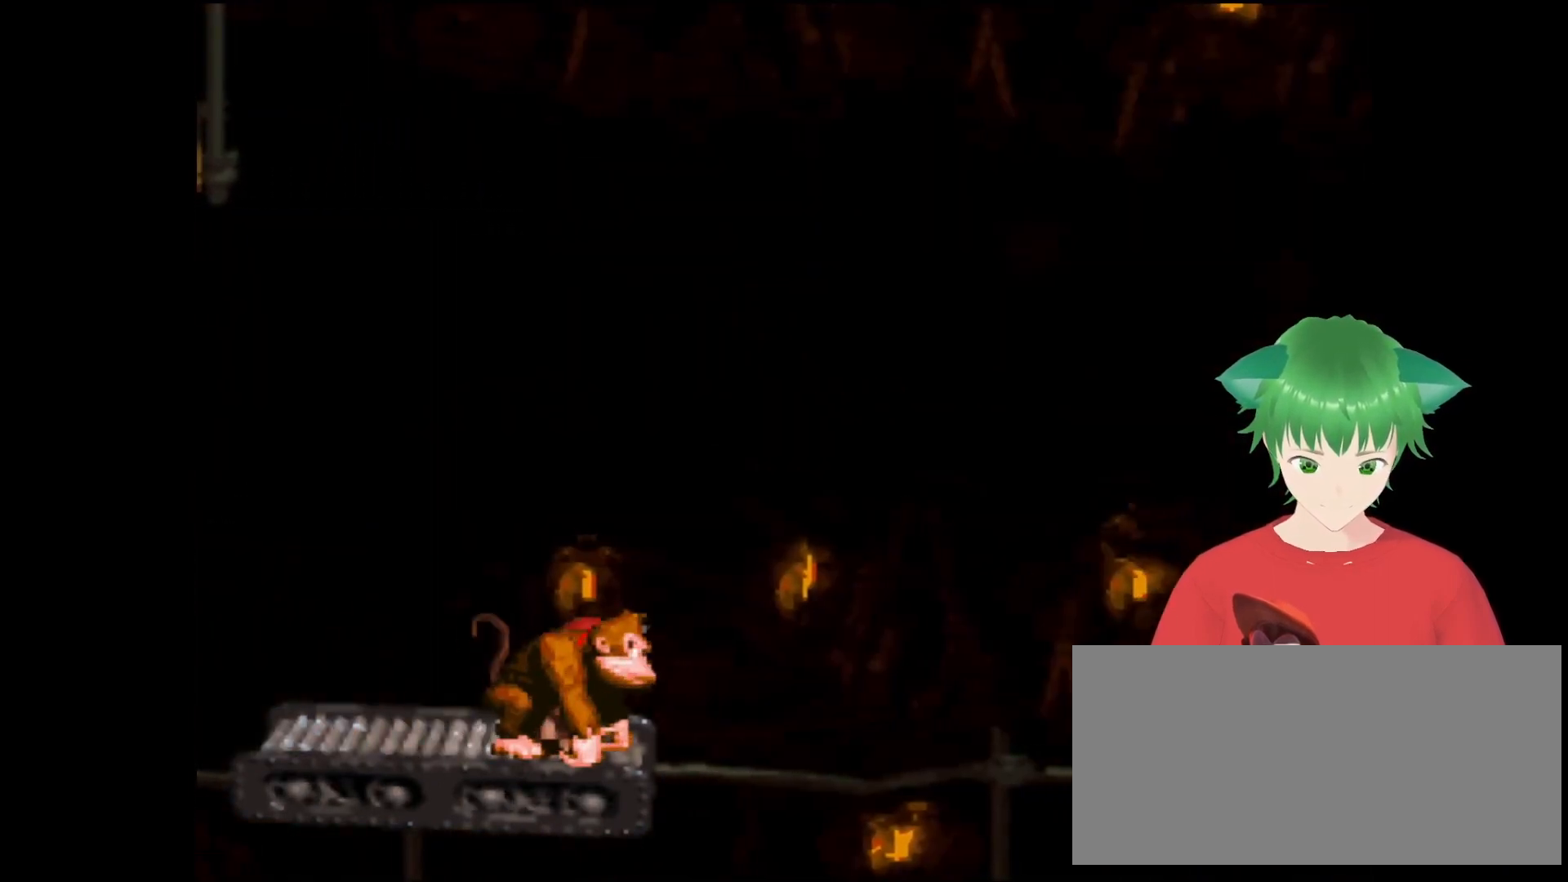
{"buttons": ["Y"], "events": [[400, "DPAD_LEFT", "down"], [467, "DPAD_LEFT", "up"]]}
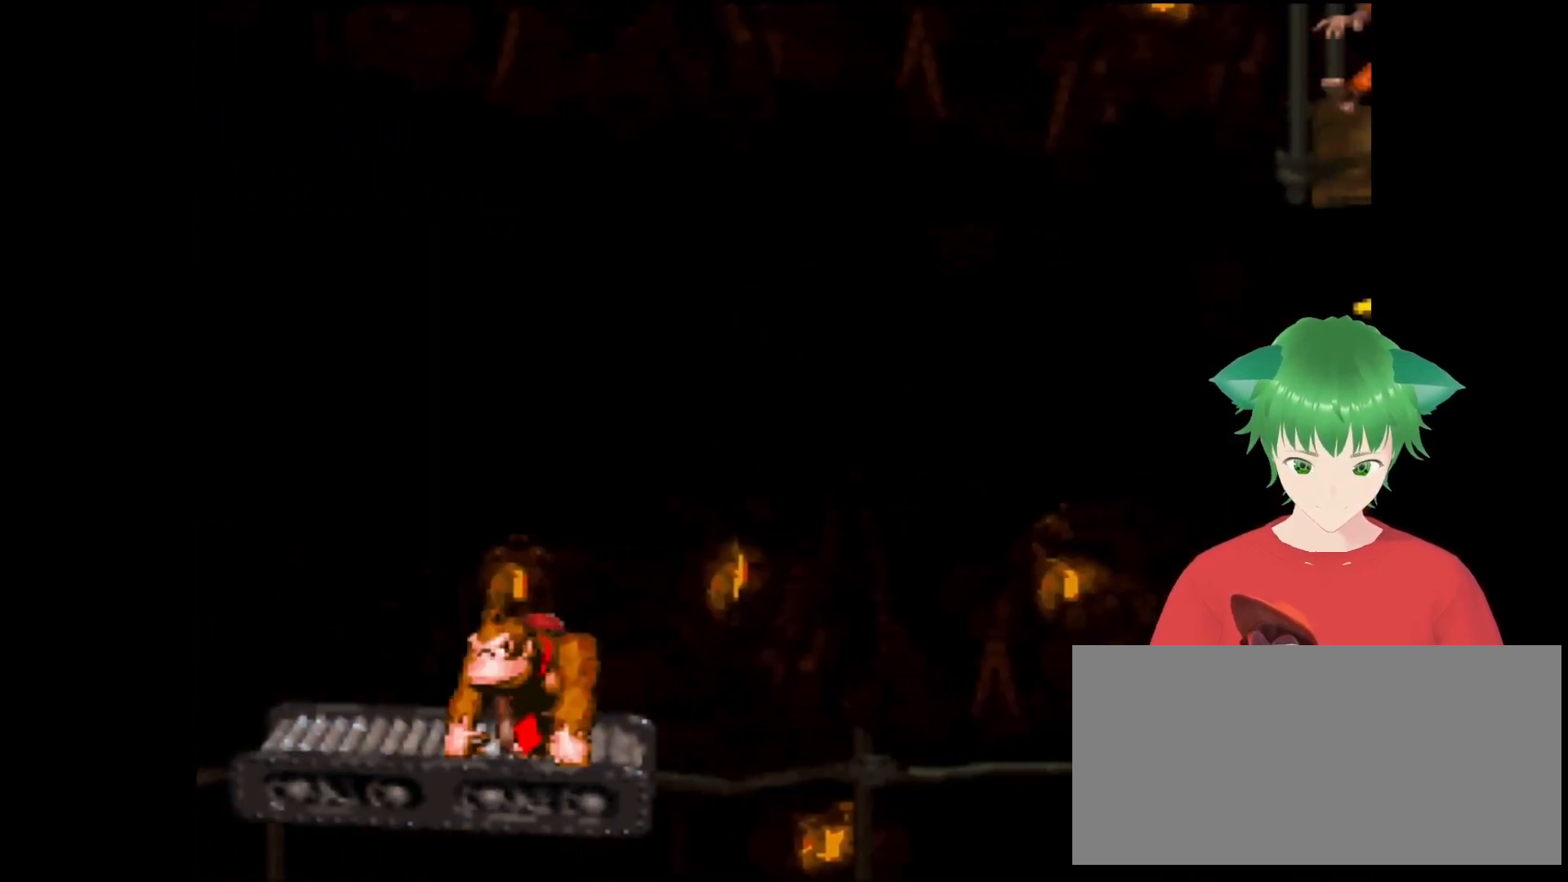
{"buttons": ["Y"], "events": []}
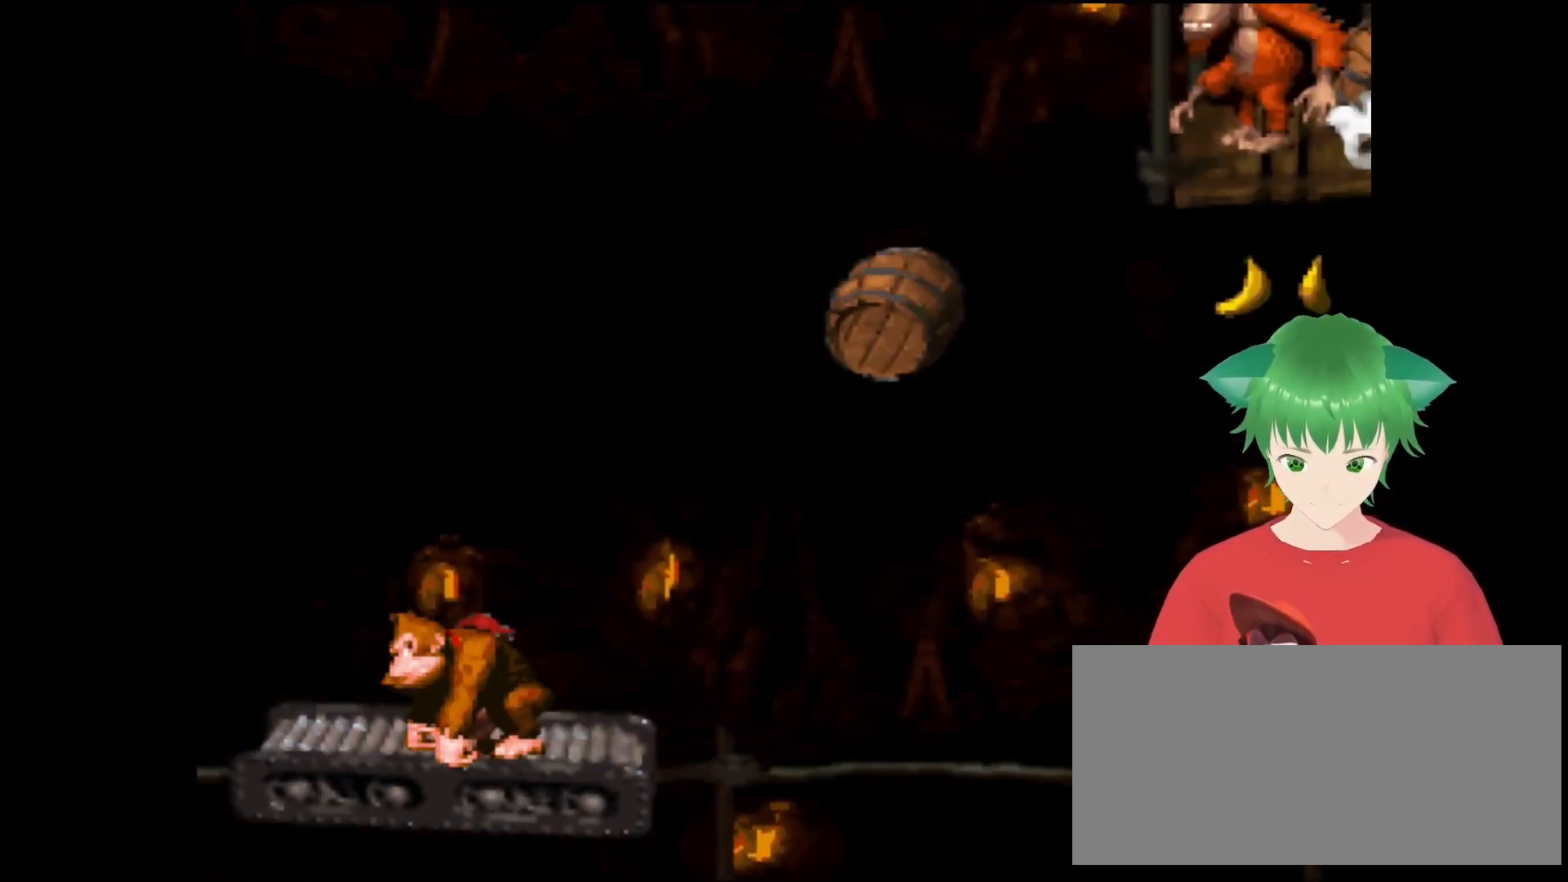
{"buttons": ["Y"], "events": [[33, "B", "down"], [133, "DPAD_RIGHT", "down"], [333, "DPAD_UP", "down"], [367, "DPAD_RIGHT", "up"], [367, "DPAD_UP", "up"], [433, "B", "up"]]}
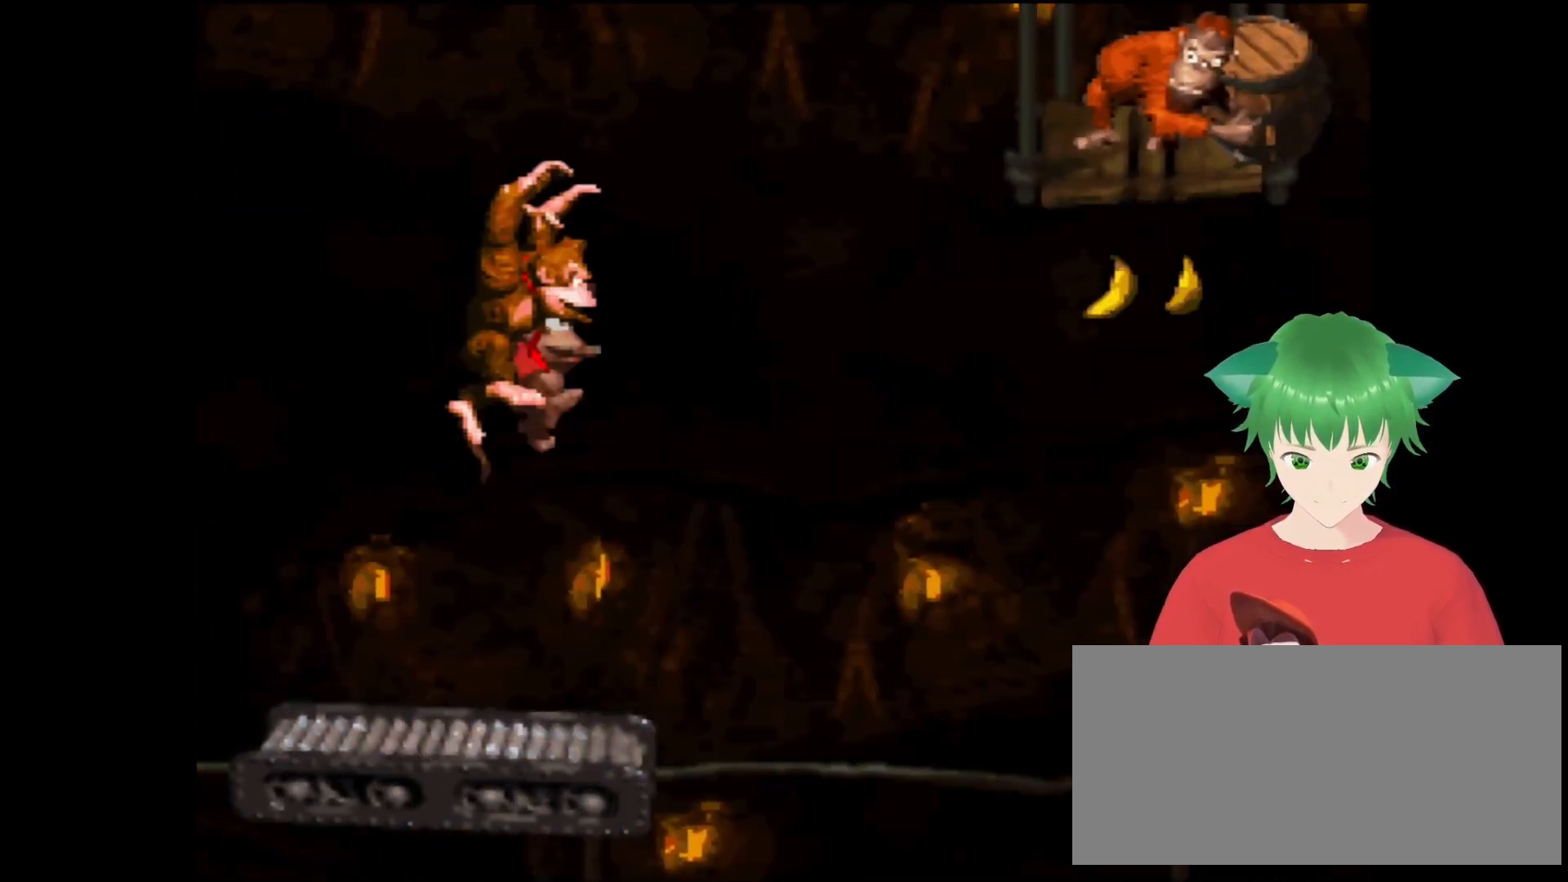
{"buttons": ["Y"], "events": [[67, "DPAD_LEFT", "down"], [167, "DPAD_LEFT", "up"], [333, "DPAD_RIGHT", "down"], [500, "DPAD_RIGHT", "up"]]}
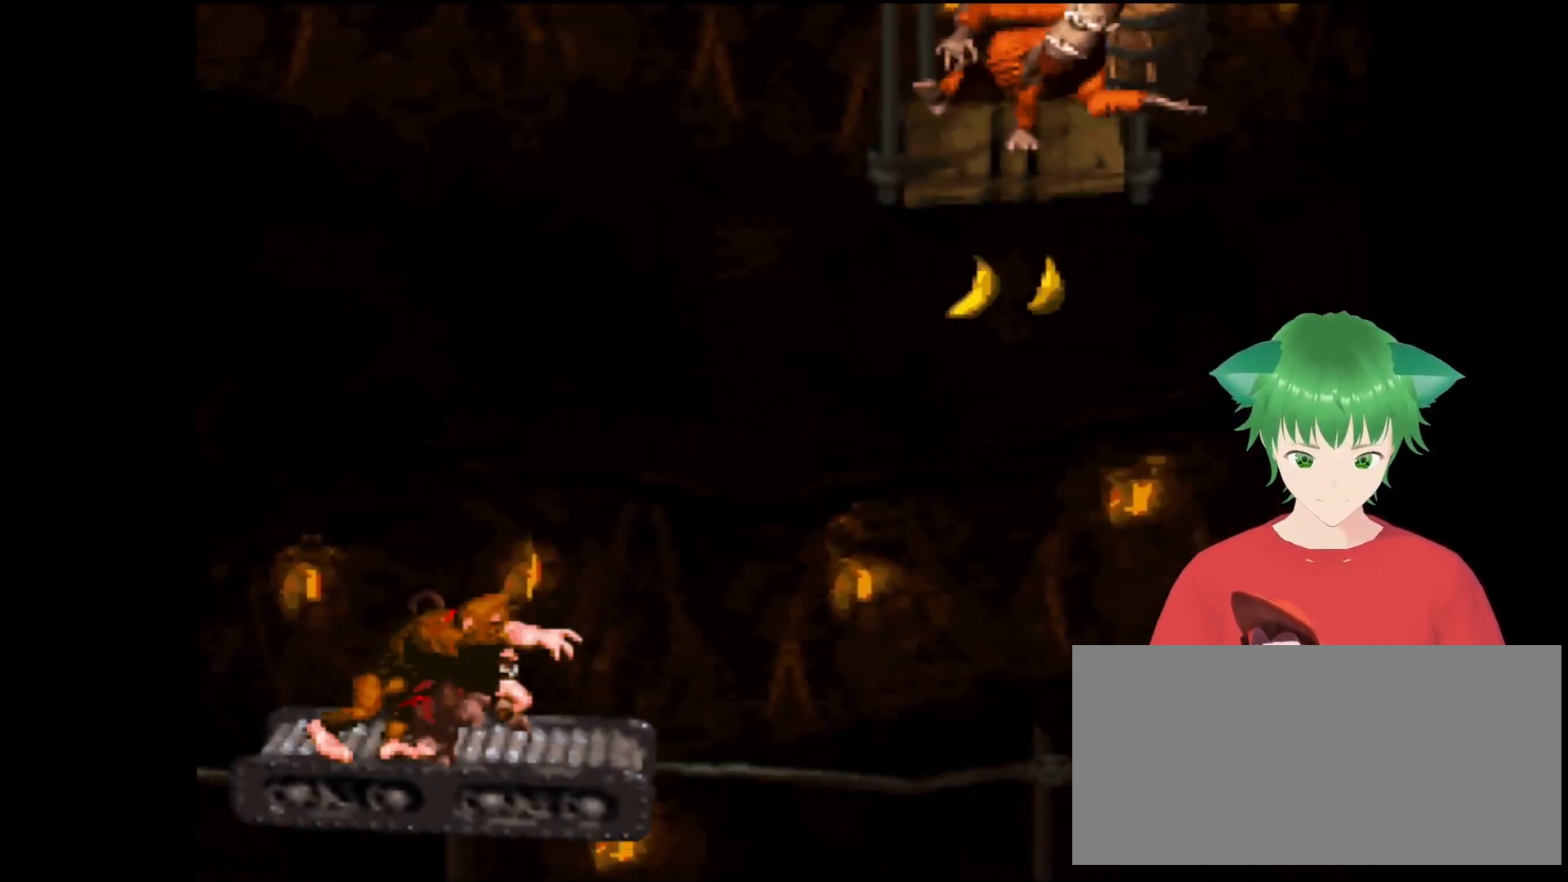
{"buttons": ["B", "Y", "DPAD_UP", "DPAD_RIGHT"], "events": [[100, "DPAD_LEFT", "down"], [267, "B", "down"], [367, "DPAD_LEFT", "up"], [400, "DPAD_RIGHT", "down"], [400, "DPAD_UP", "down"]]}
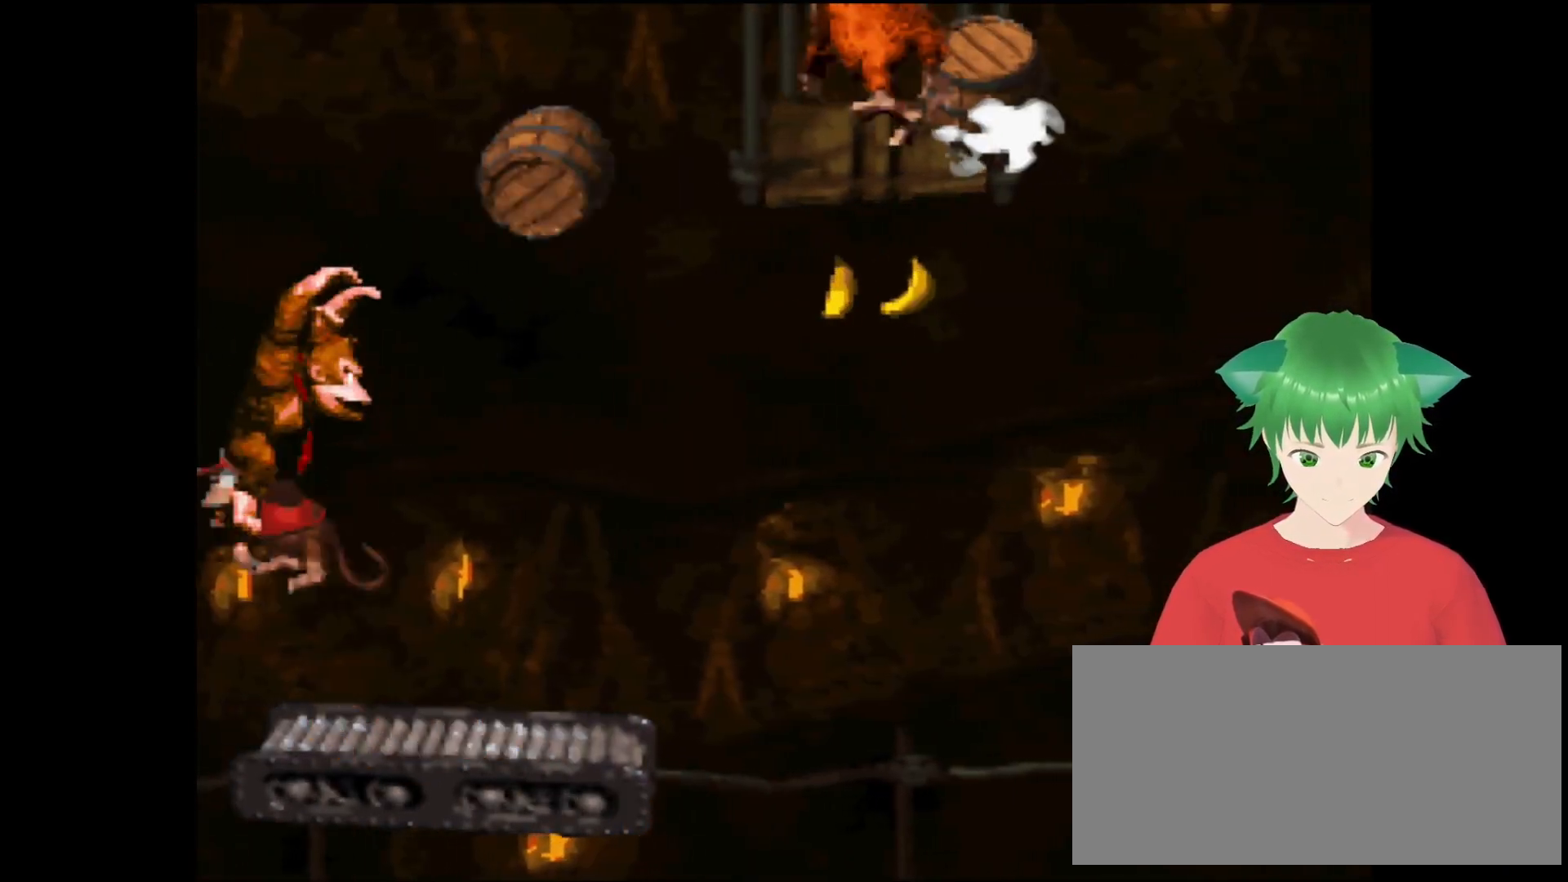
{"buttons": ["Y"], "events": [[433, "B", "up"], [433, "DPAD_UP", "up"], [467, "DPAD_RIGHT", "up"]]}